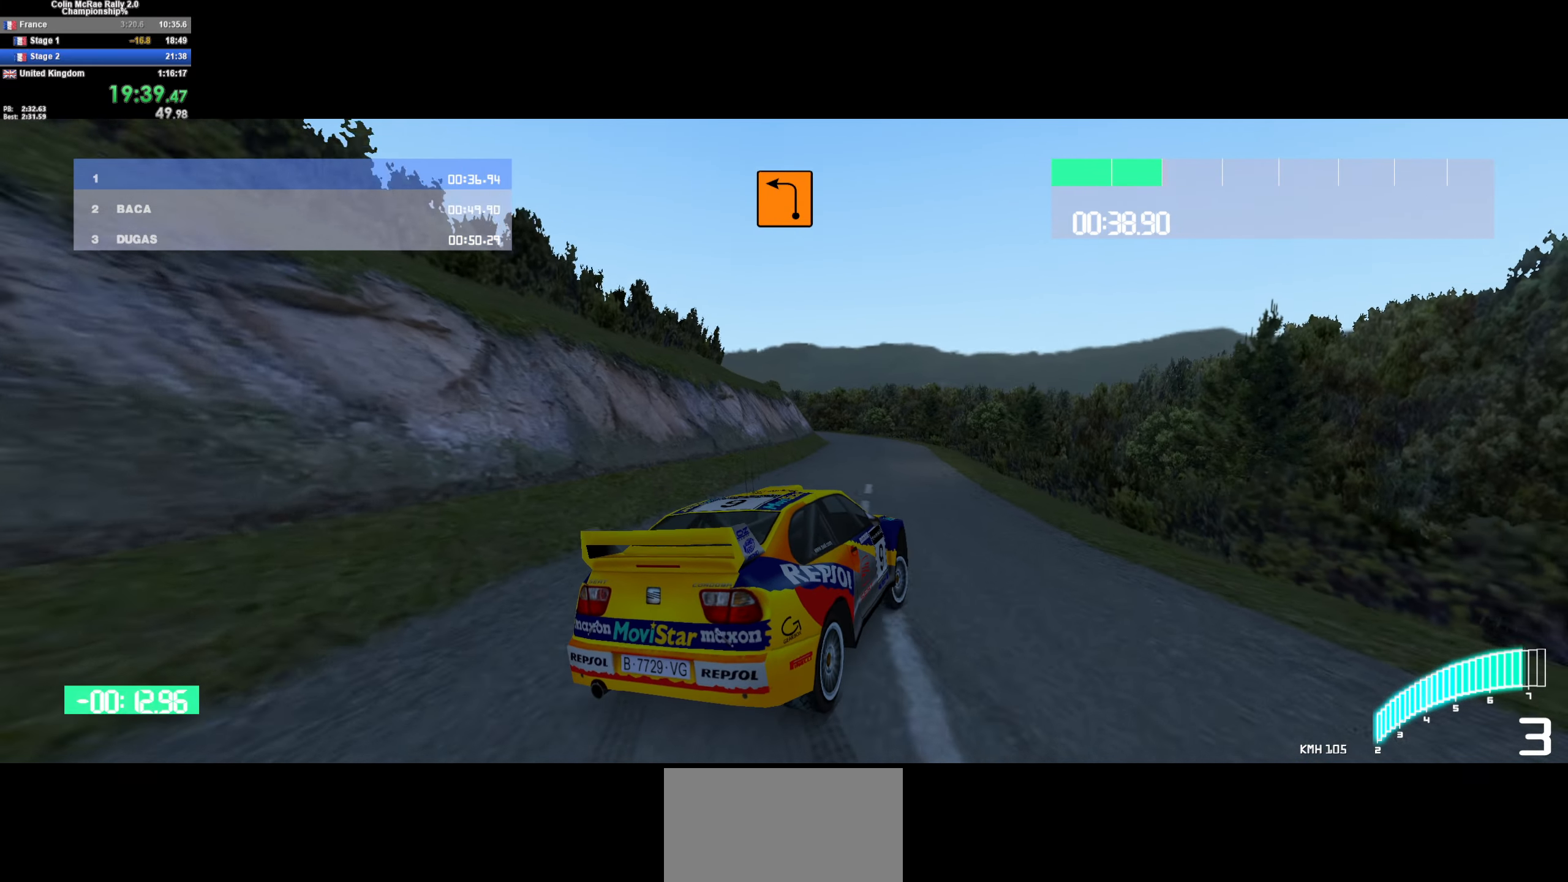
Gameplay with keyboard; each line is a JSON object with the keys held at the frame after it. "events" lists presses ("down") and releases ("up") of "/", "a", "d", "quote", "s" and "w" between this image and that frame as [ms after this image, input, new state], when the widget could be followed in between. No other keys are recorded. Mouse input is not recorded.
{"keys": ["a", "w"], "events": [[116, "a", "down"], [200, "a", "up"], [250, "/", "down"], [350, "/", "up"], [400, "a", "down"]]}
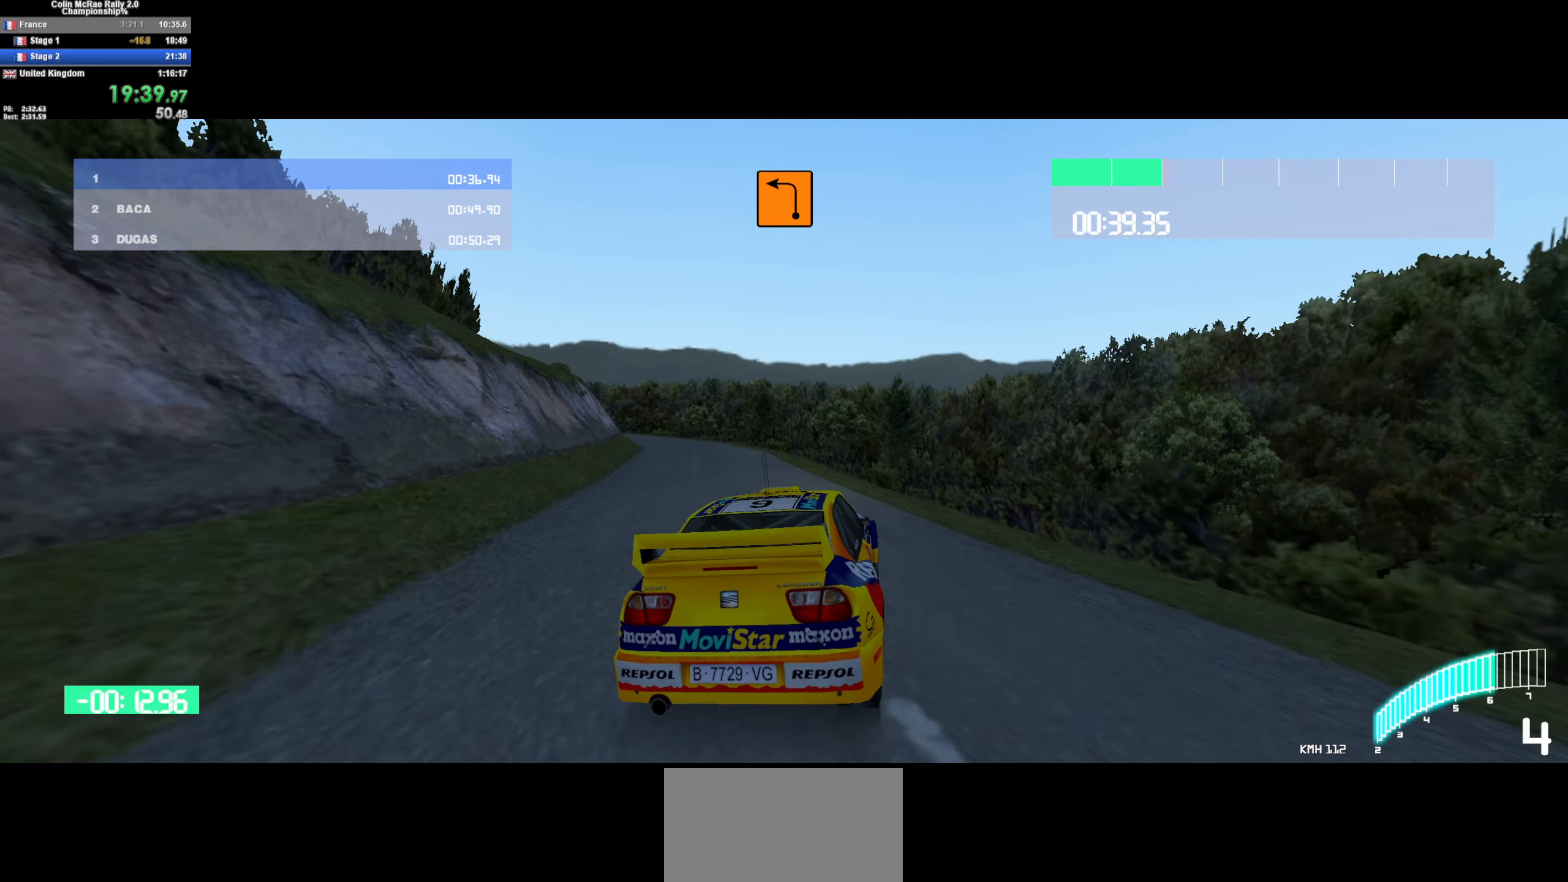
{"keys": ["w"], "events": [[133, "a", "up"], [233, "a", "down"], [500, "a", "up"]]}
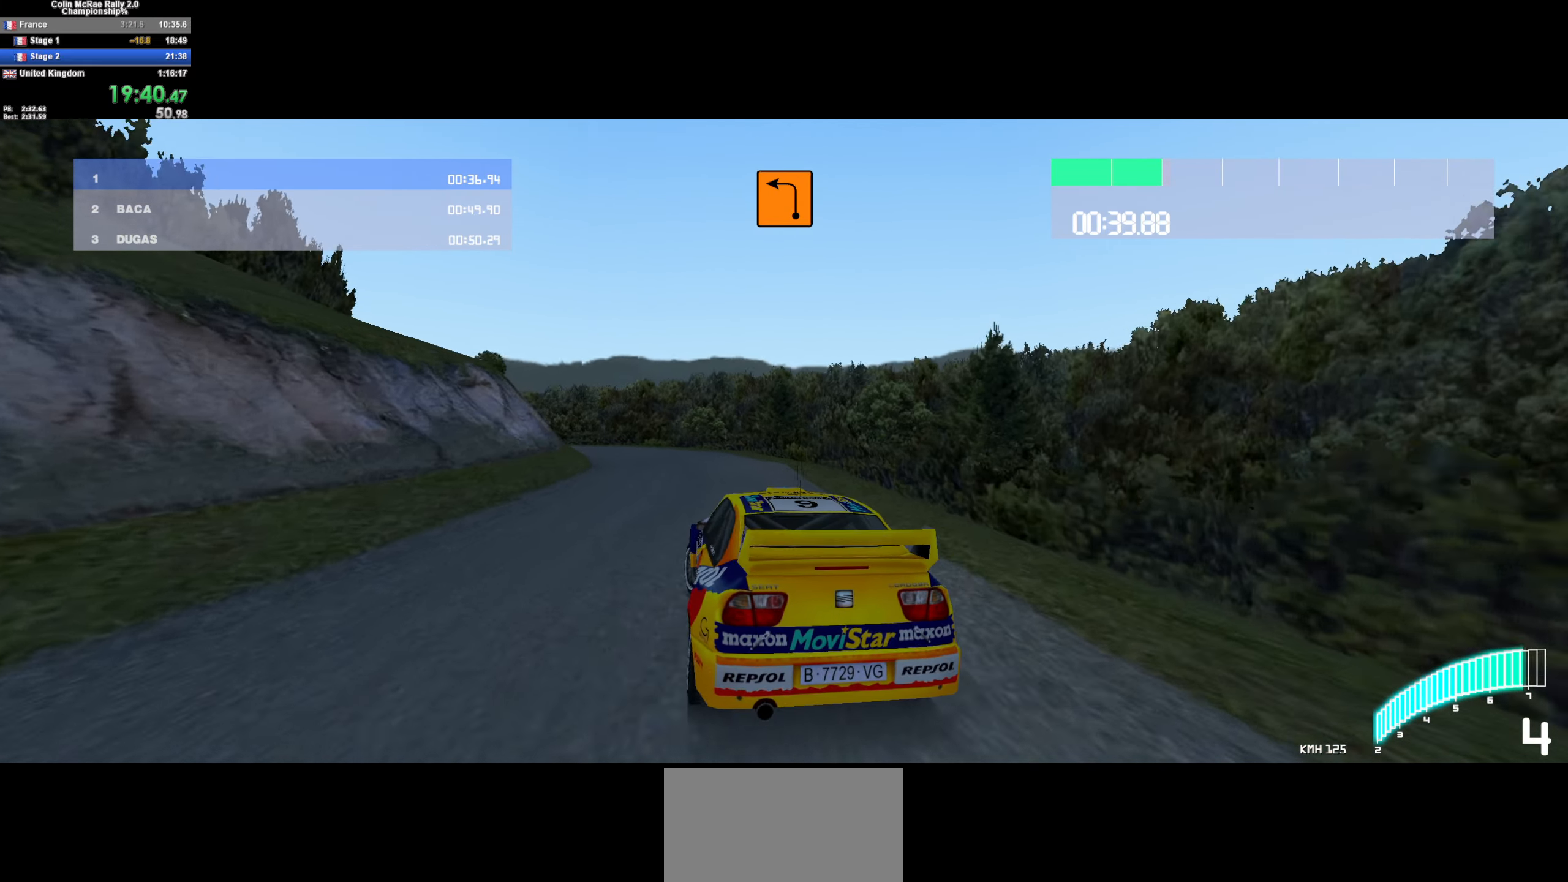
{"keys": ["w"], "events": [[150, "a", "down"], [250, "/", "down"], [300, "/", "up"], [466, "a", "up"]]}
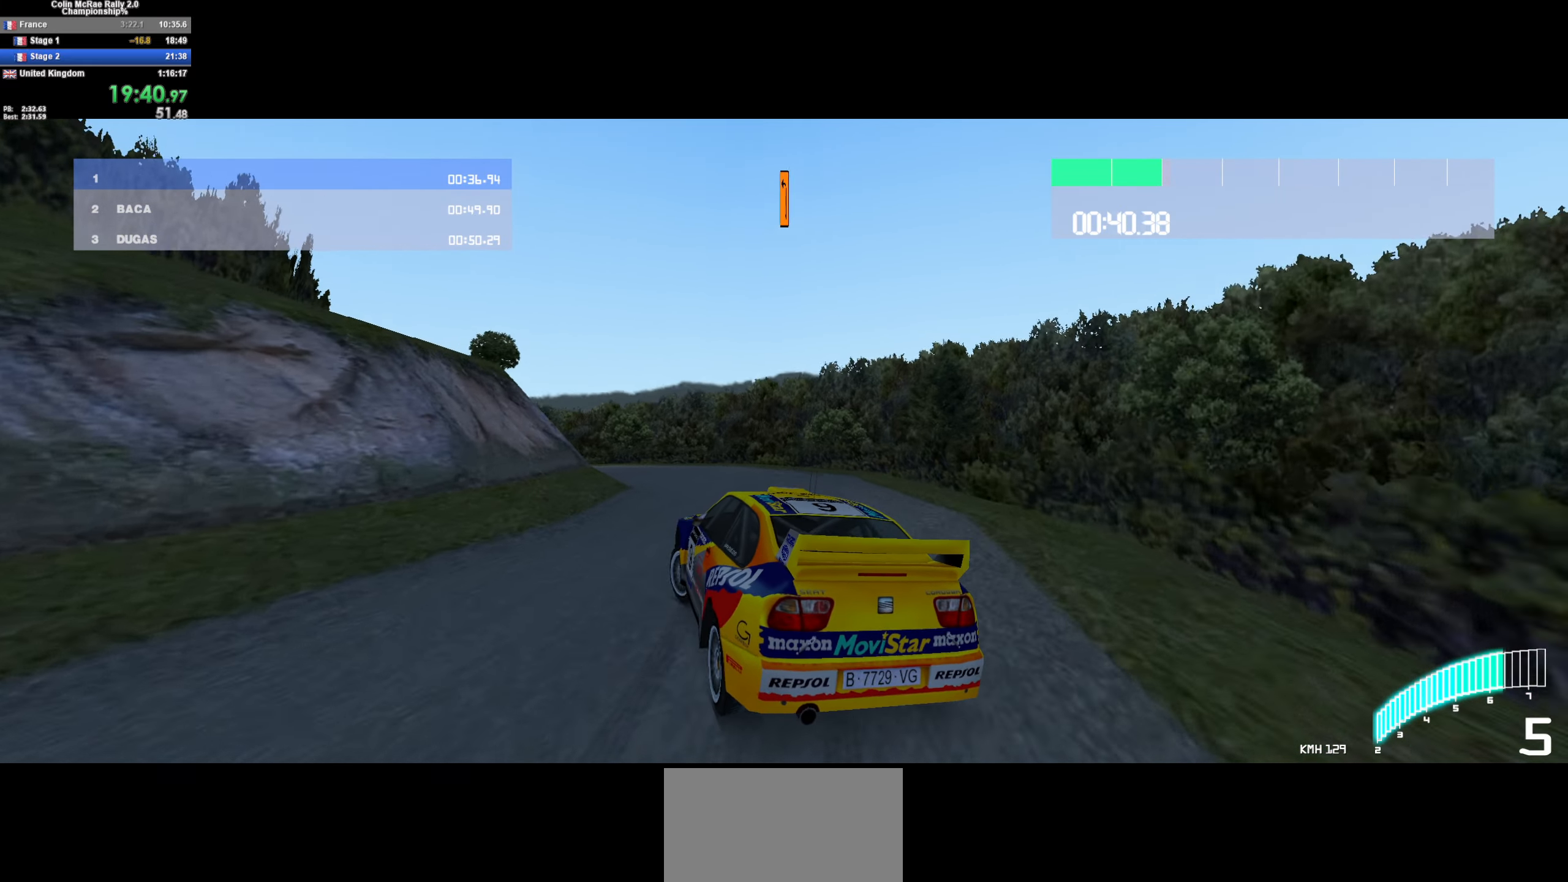
{"keys": ["a", "w"], "events": [[66, "a", "down"]]}
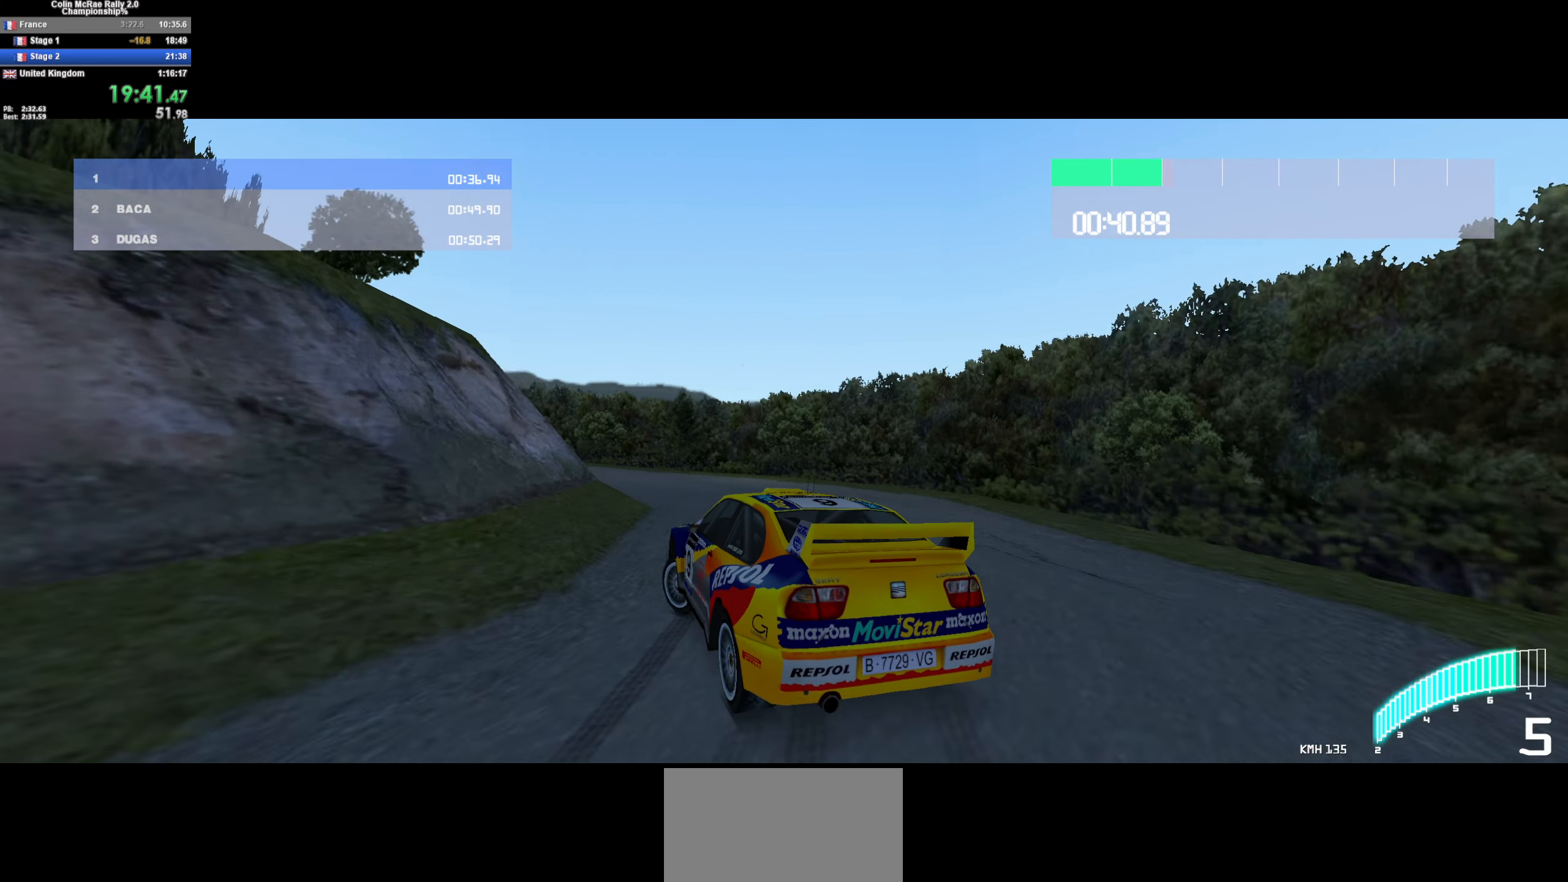
{"keys": ["a", "w"], "events": [[33, "a", "up"], [133, "a", "down"]]}
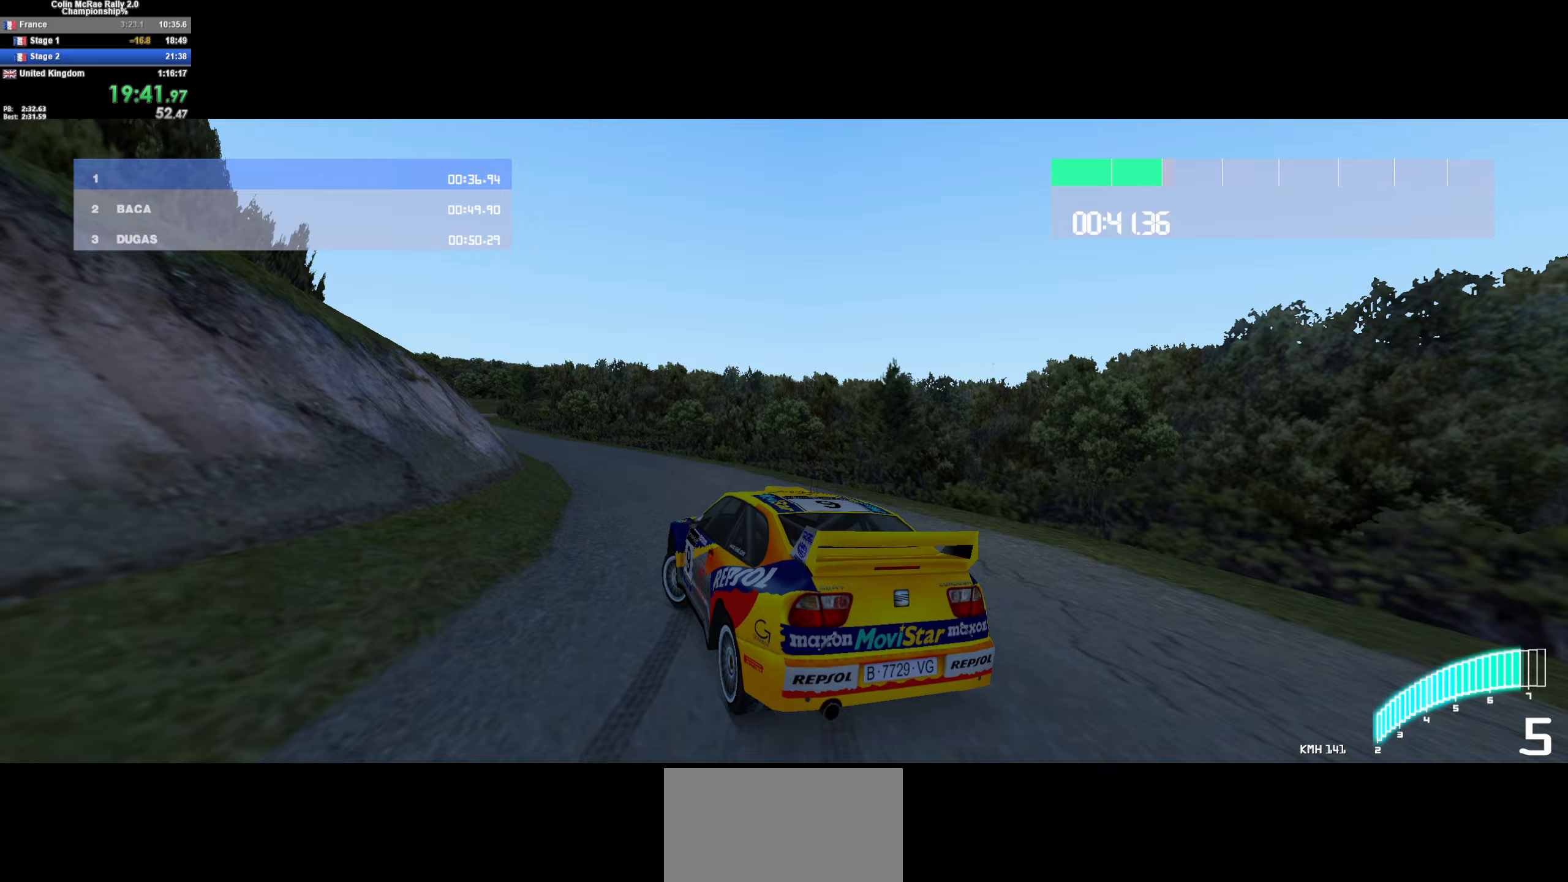
{"keys": ["a", "w"], "events": [[200, "a", "up"], [383, "a", "down"]]}
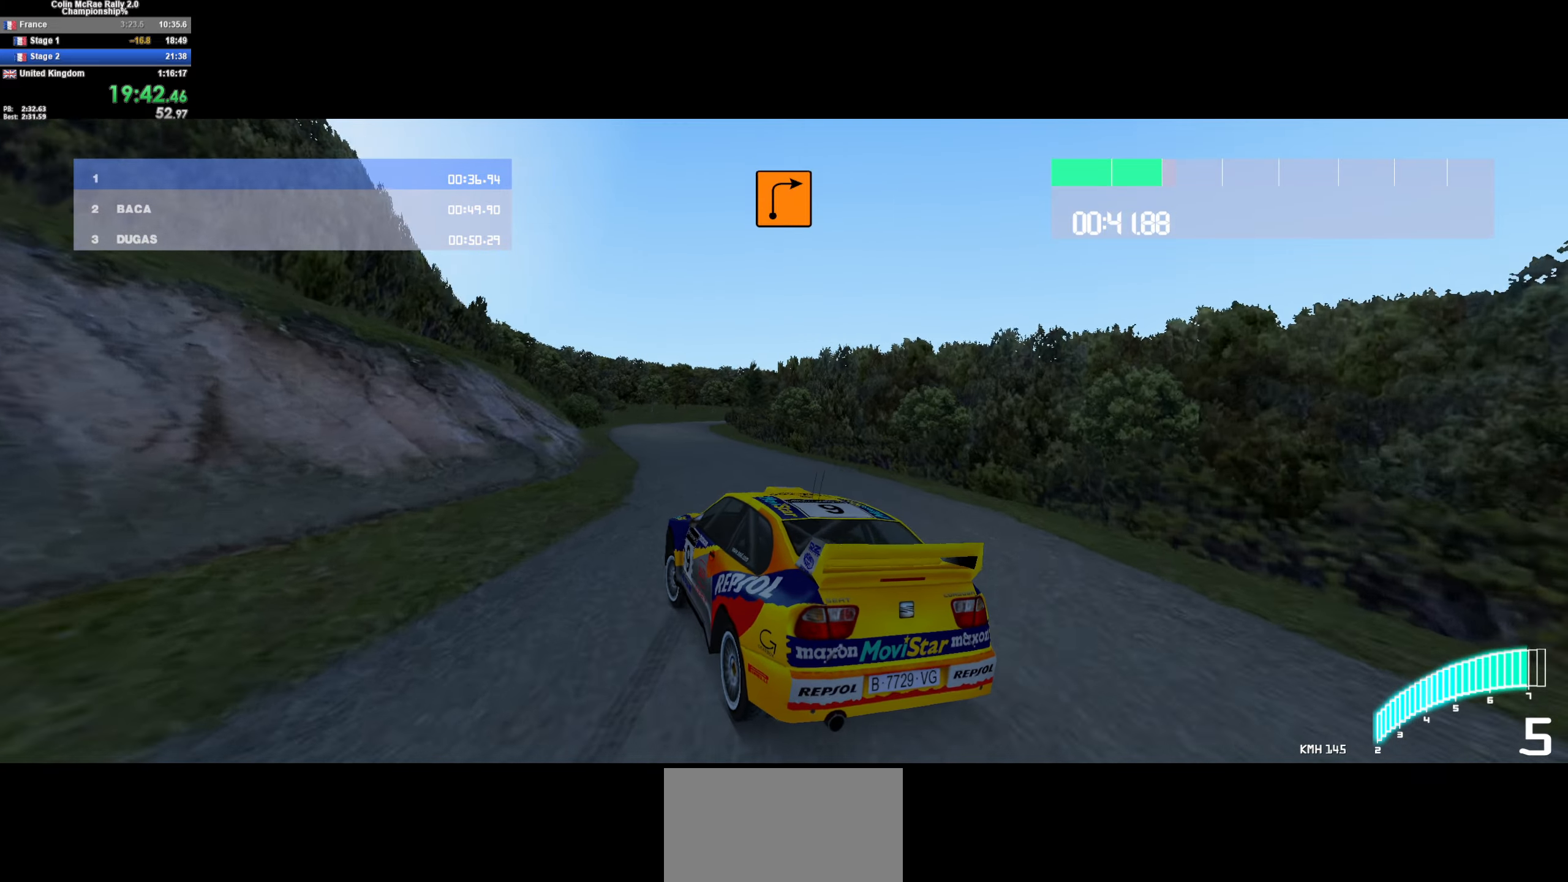
{"keys": ["d", "w"], "events": [[117, "a", "up"], [450, "d", "down"]]}
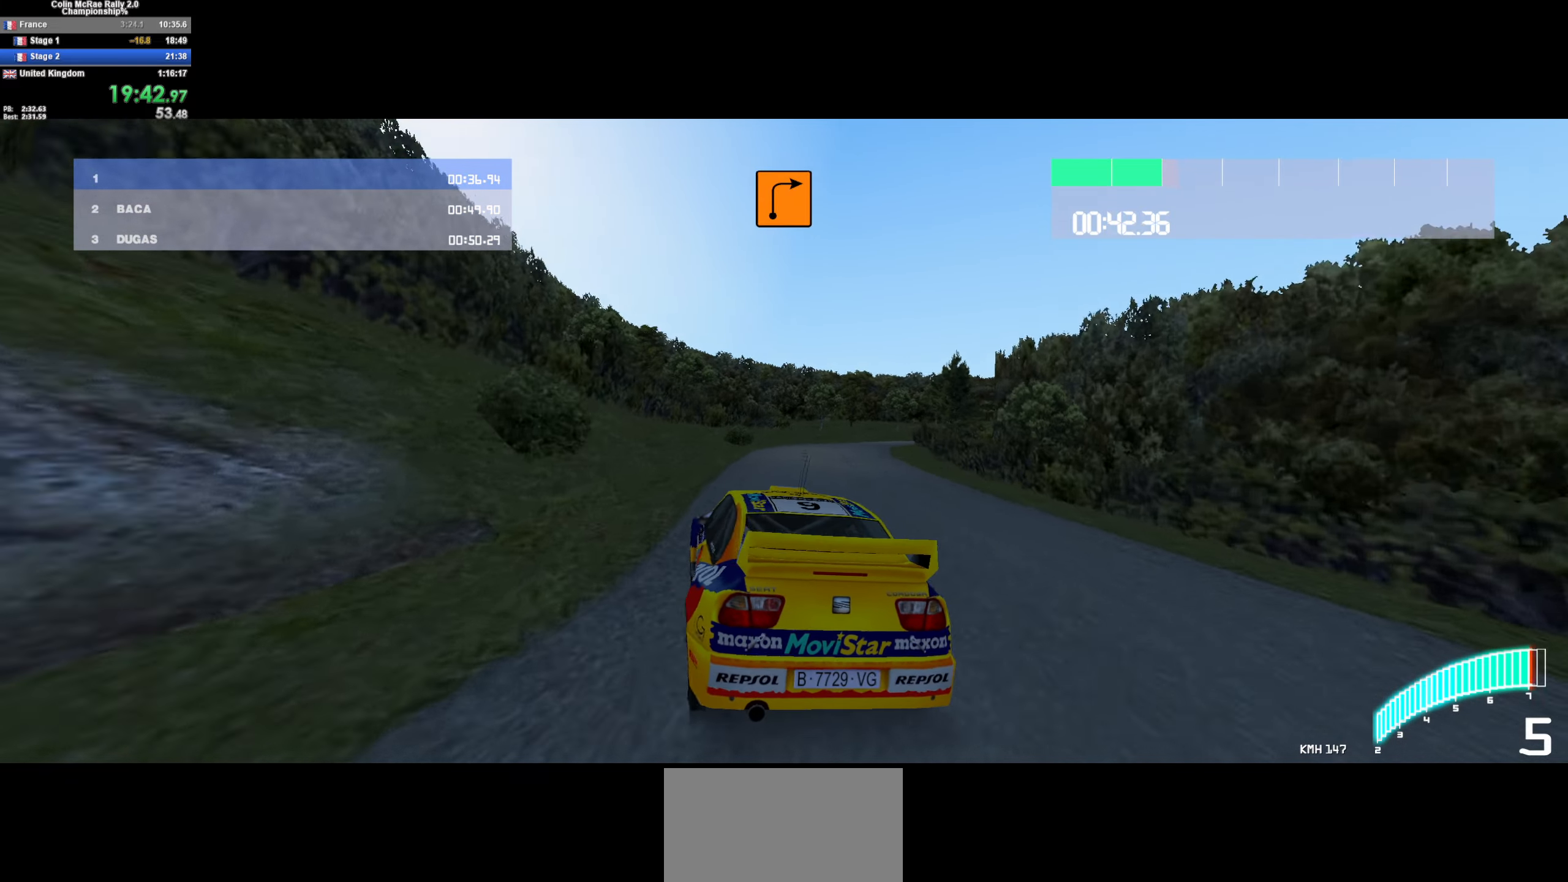
{"keys": ["d"], "events": [[183, "d", "up"], [217, "d", "down"], [367, "w", "up"]]}
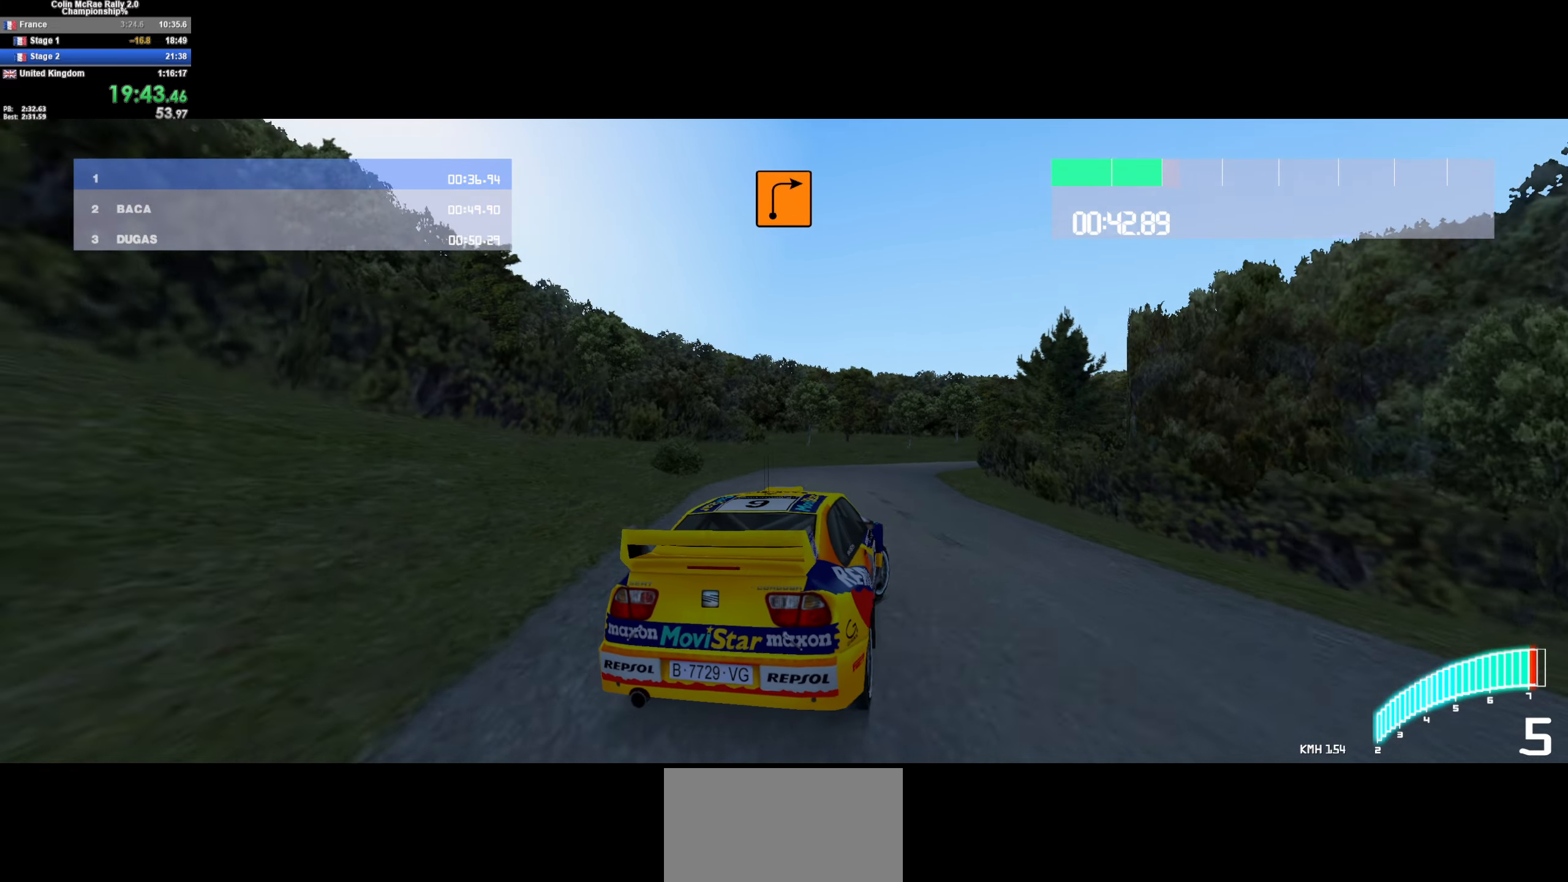
{"keys": ["d"], "events": [[50, "quote", "down"], [50, "w", "down"], [117, "d", "up"], [150, "quote", "up"], [233, "quote", "down"], [333, "d", "down"], [383, "quote", "up"], [383, "w", "up"]]}
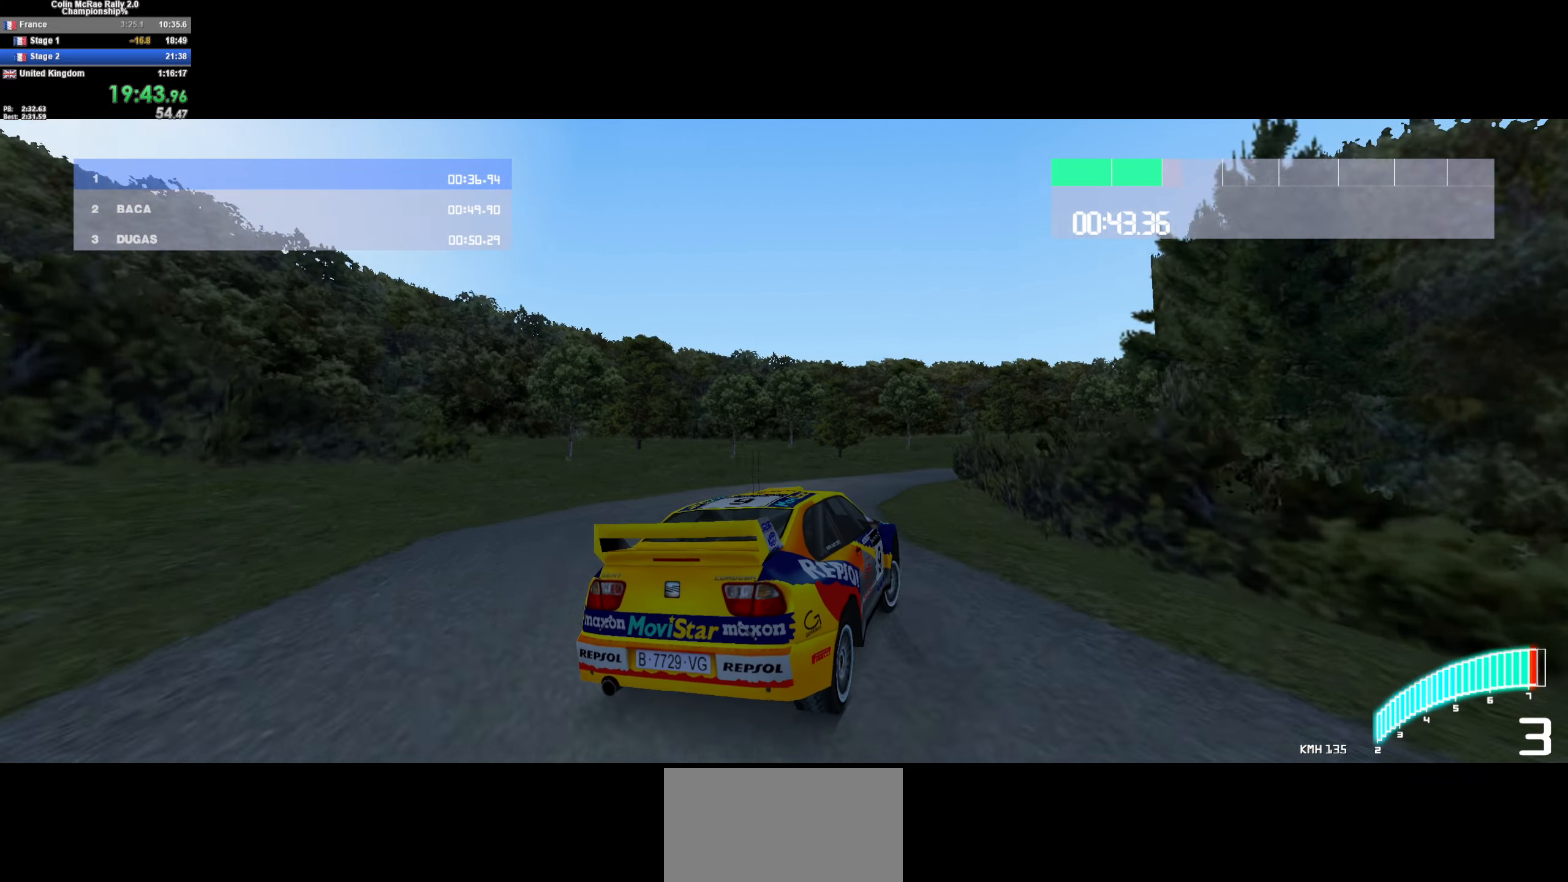
{"keys": ["d", "w"], "events": [[117, "w", "down"], [250, "w", "up"], [300, "/", "down"], [350, "w", "down"], [400, "/", "up"]]}
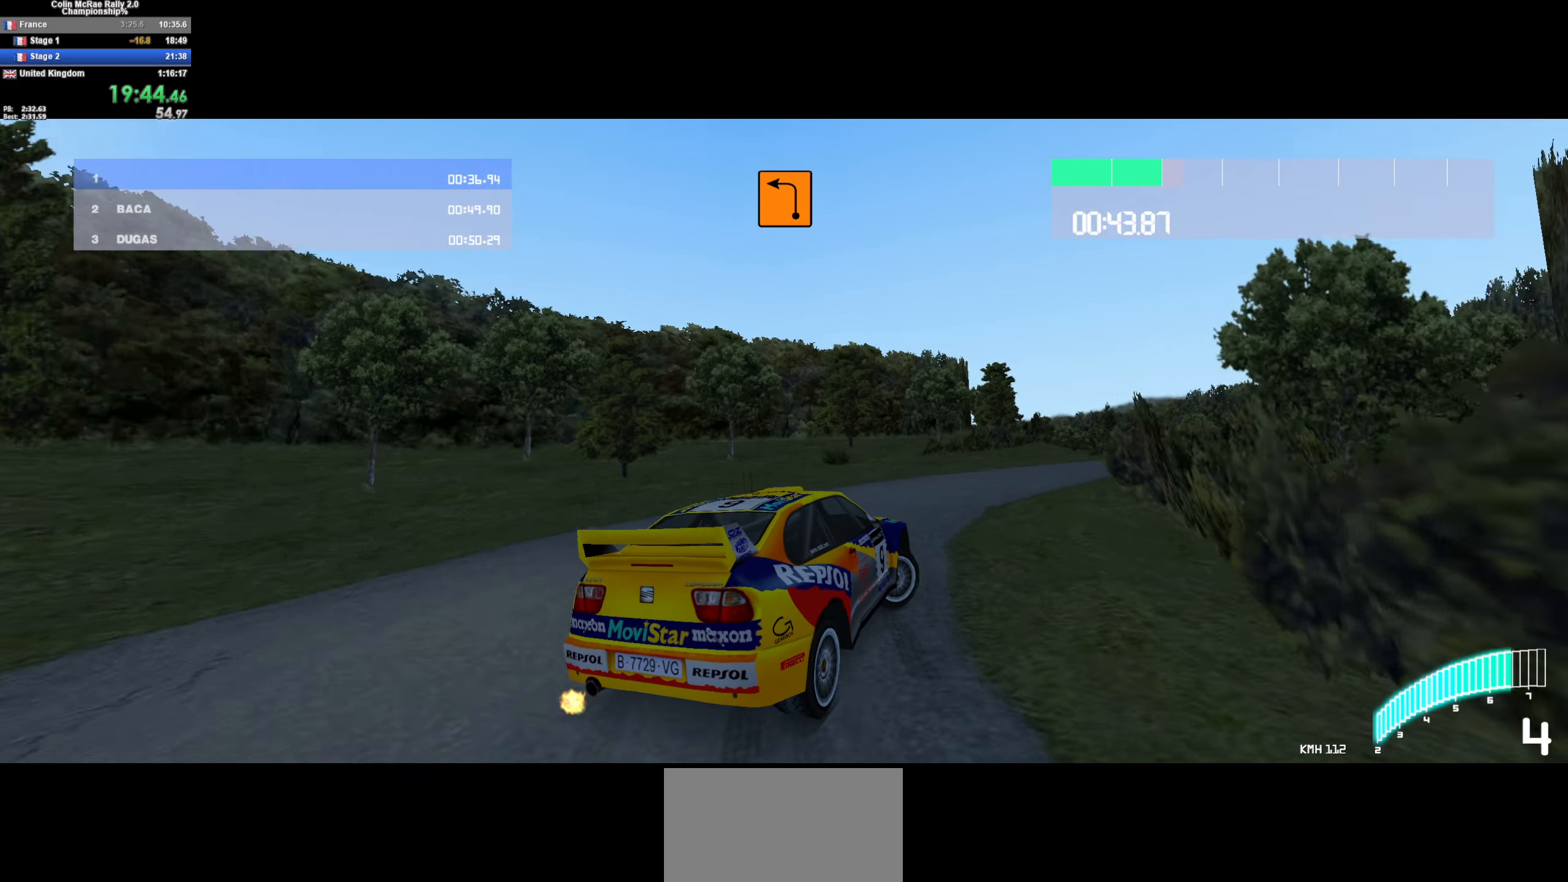
{"keys": ["w"], "events": [[133, "d", "up"]]}
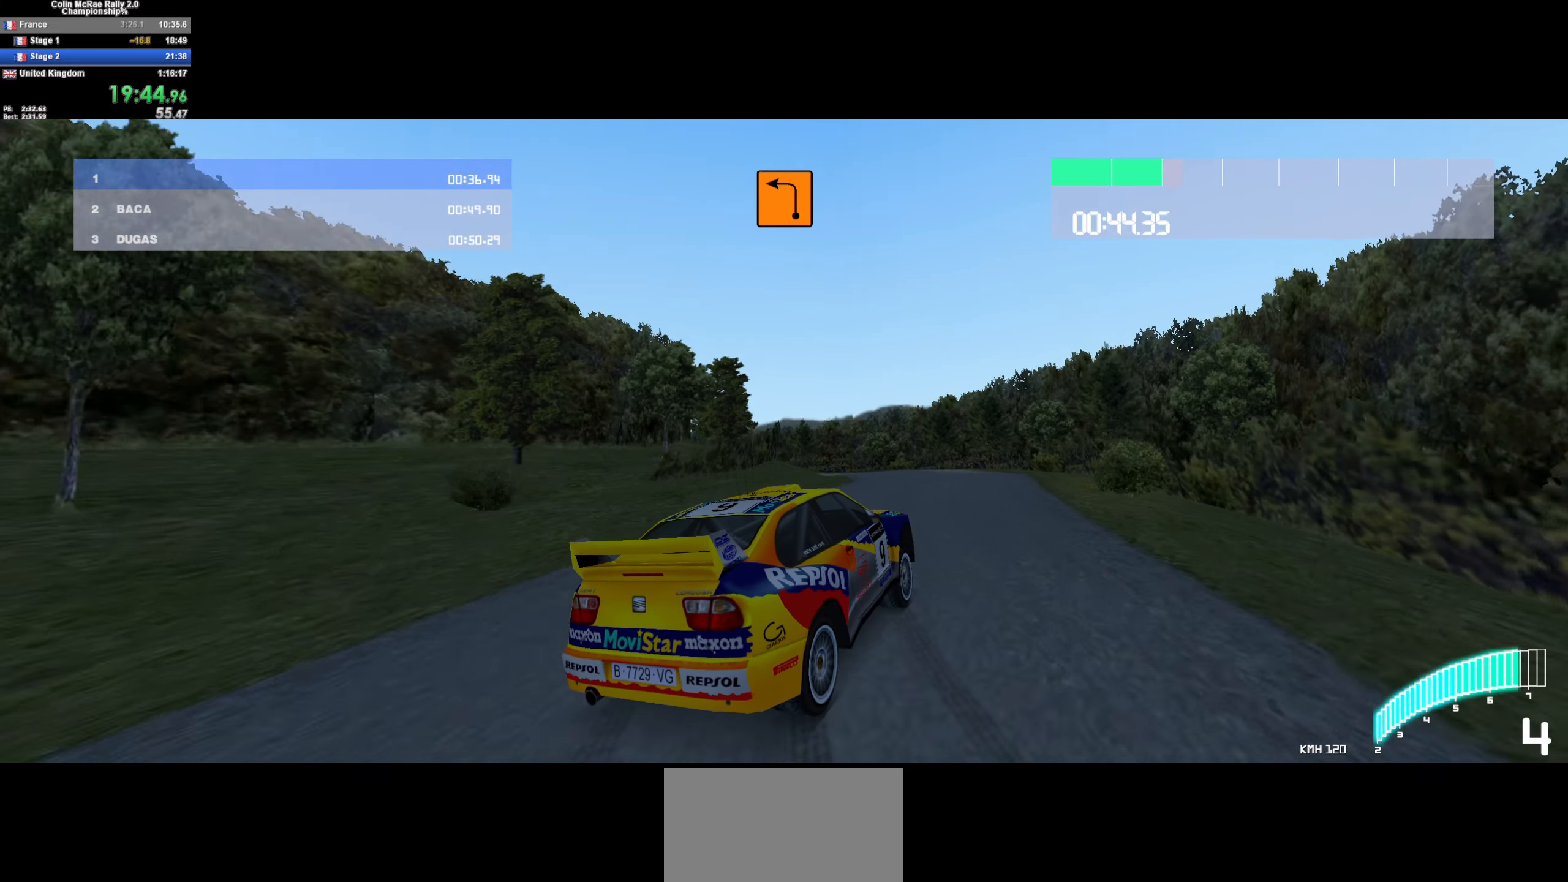
{"keys": ["a", "w"], "events": [[100, "a", "down"]]}
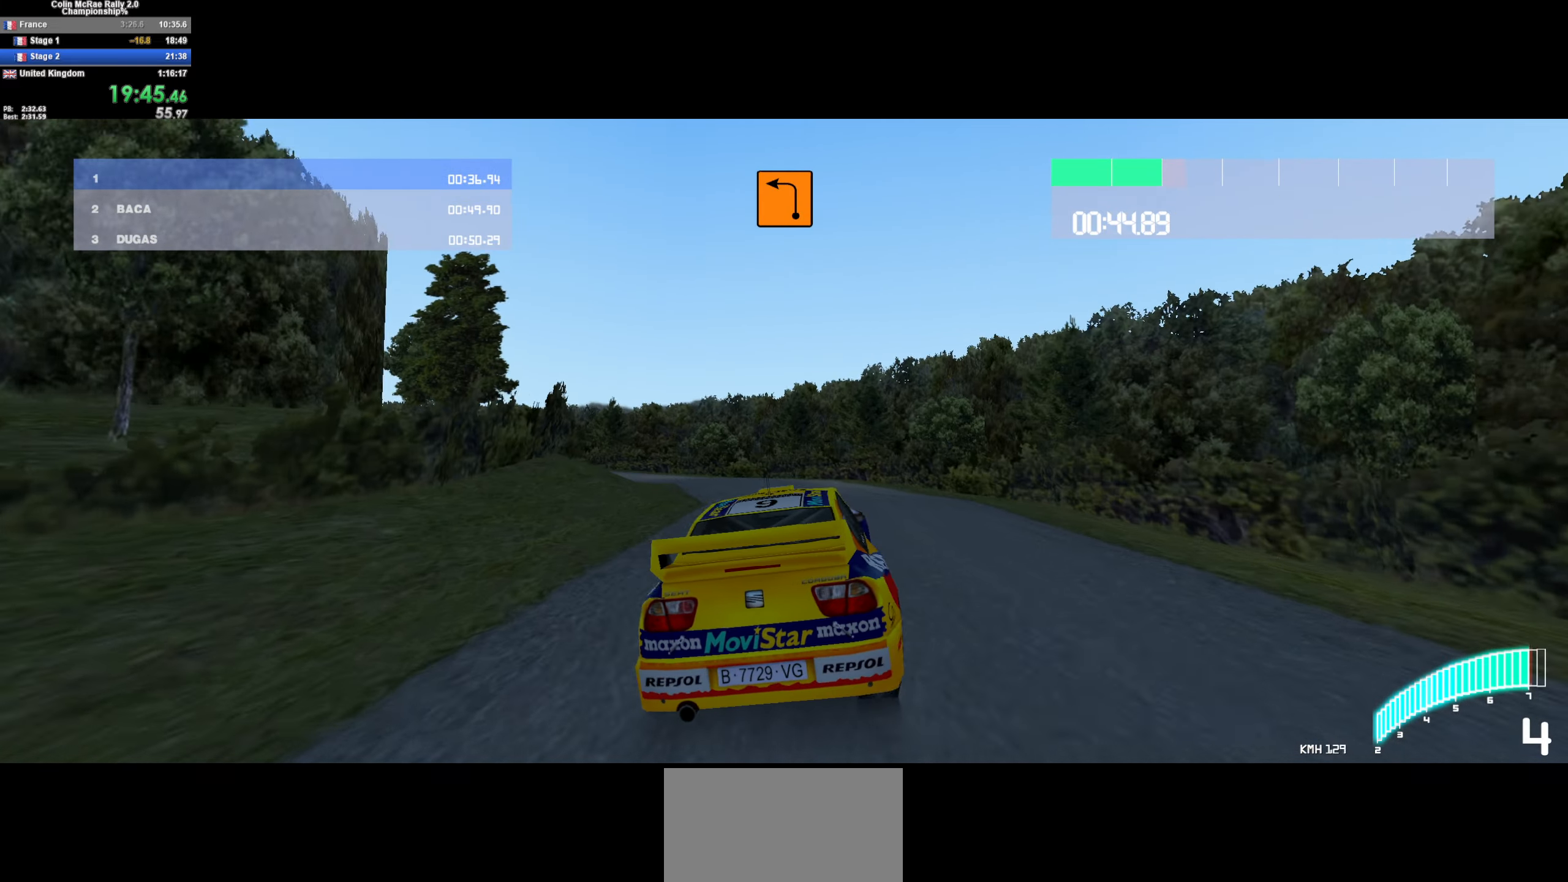
{"keys": ["a", "w"], "events": [[200, "/", "down"], [200, "a", "up"], [300, "/", "up"], [350, "a", "down"]]}
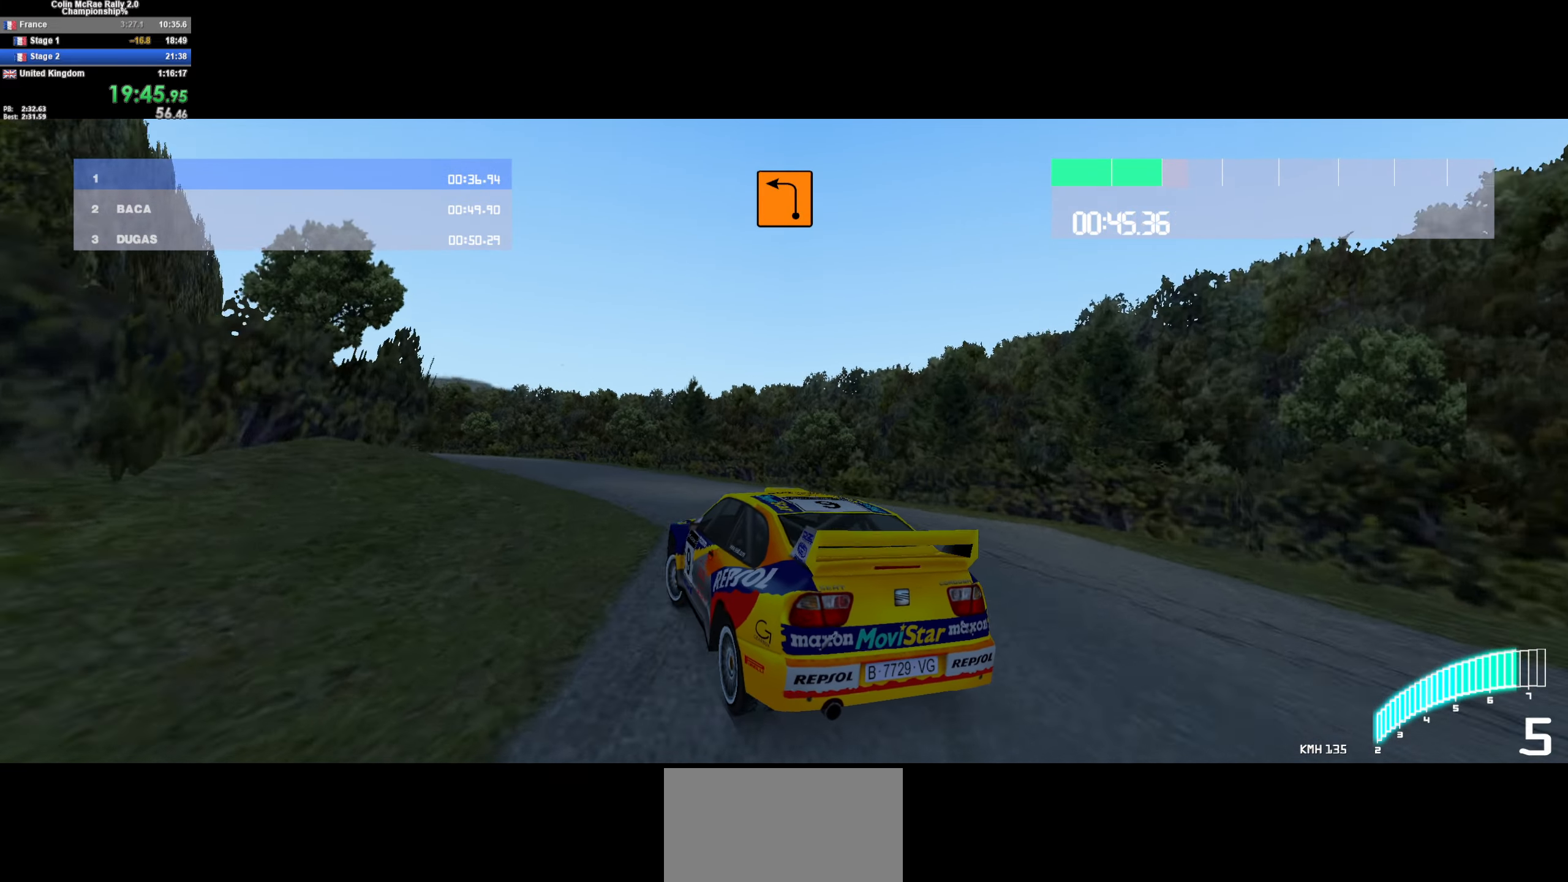
{"keys": ["a", "w"], "events": [[183, "a", "up"], [367, "a", "down"]]}
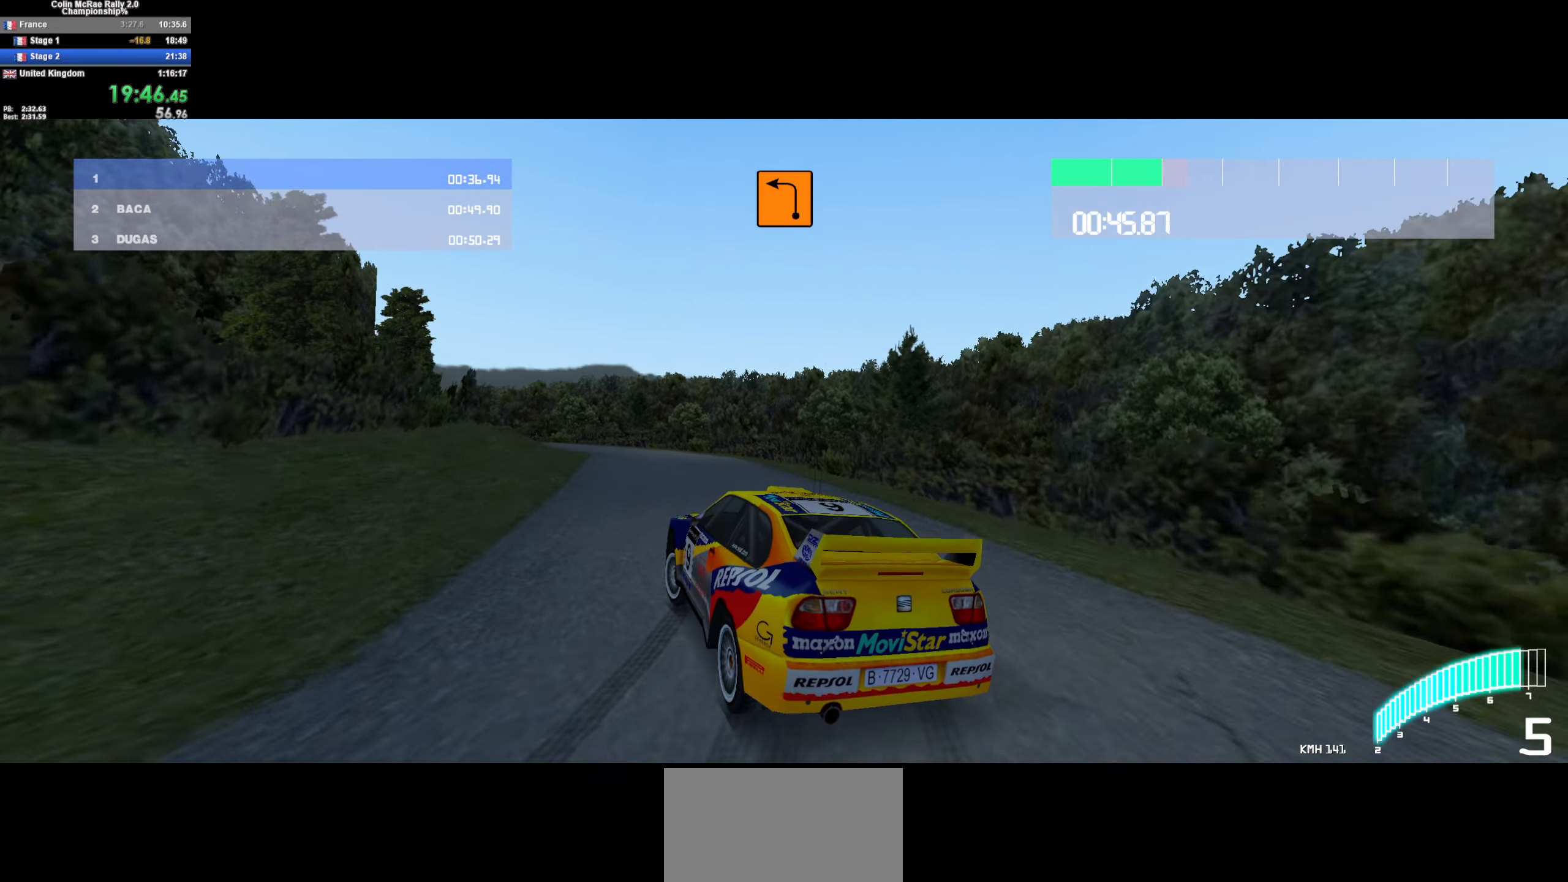
{"keys": ["w"], "events": [[50, "a", "up"], [100, "a", "down"], [483, "a", "up"]]}
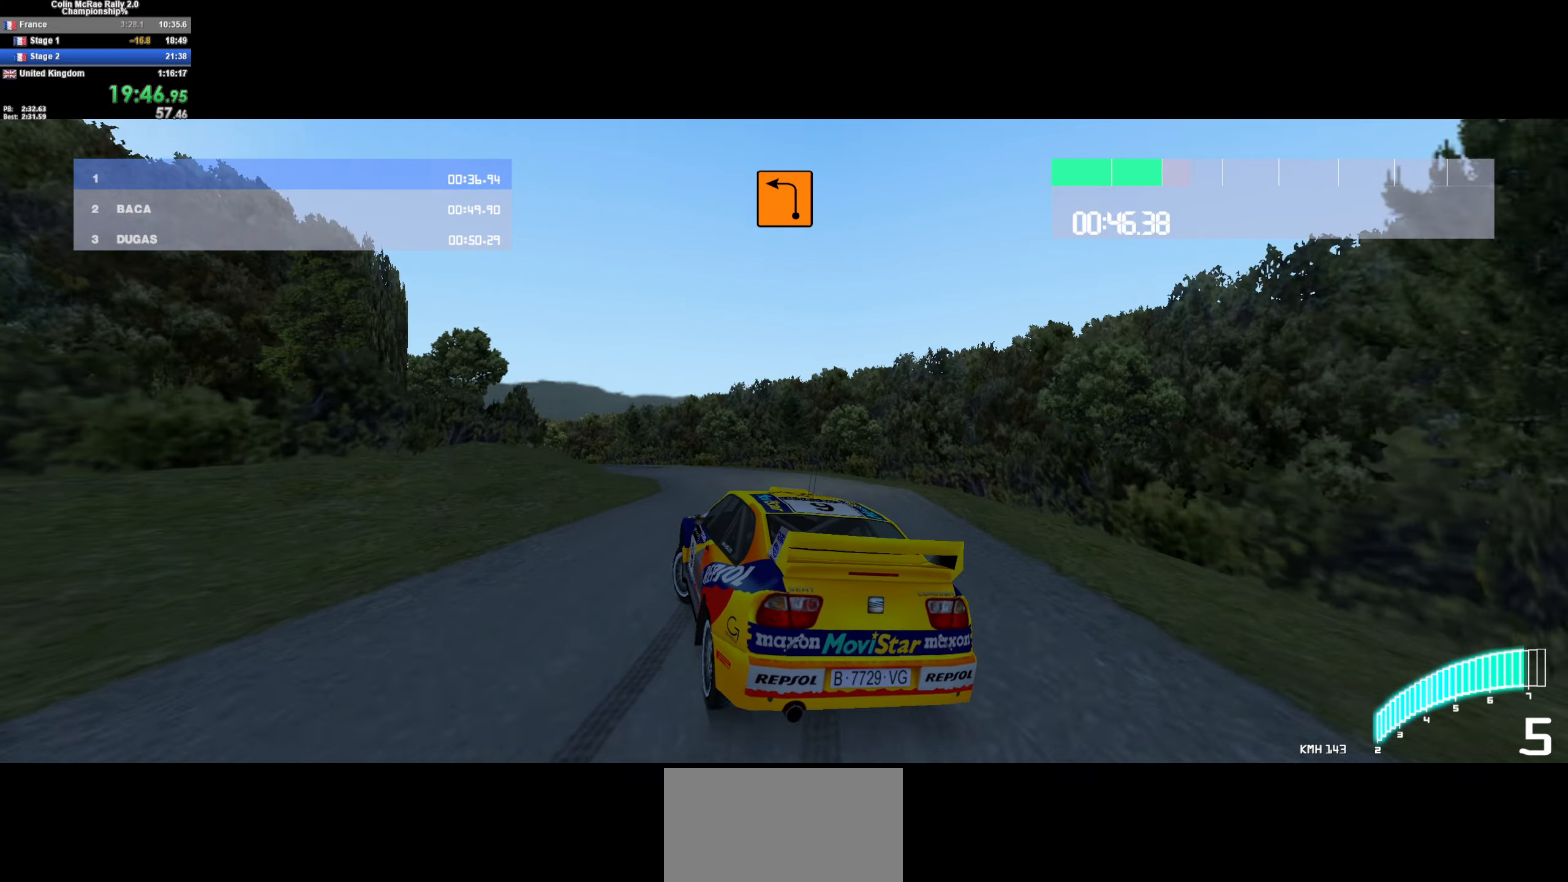
{"keys": ["w"], "events": [[167, "a", "down"], [450, "a", "up"]]}
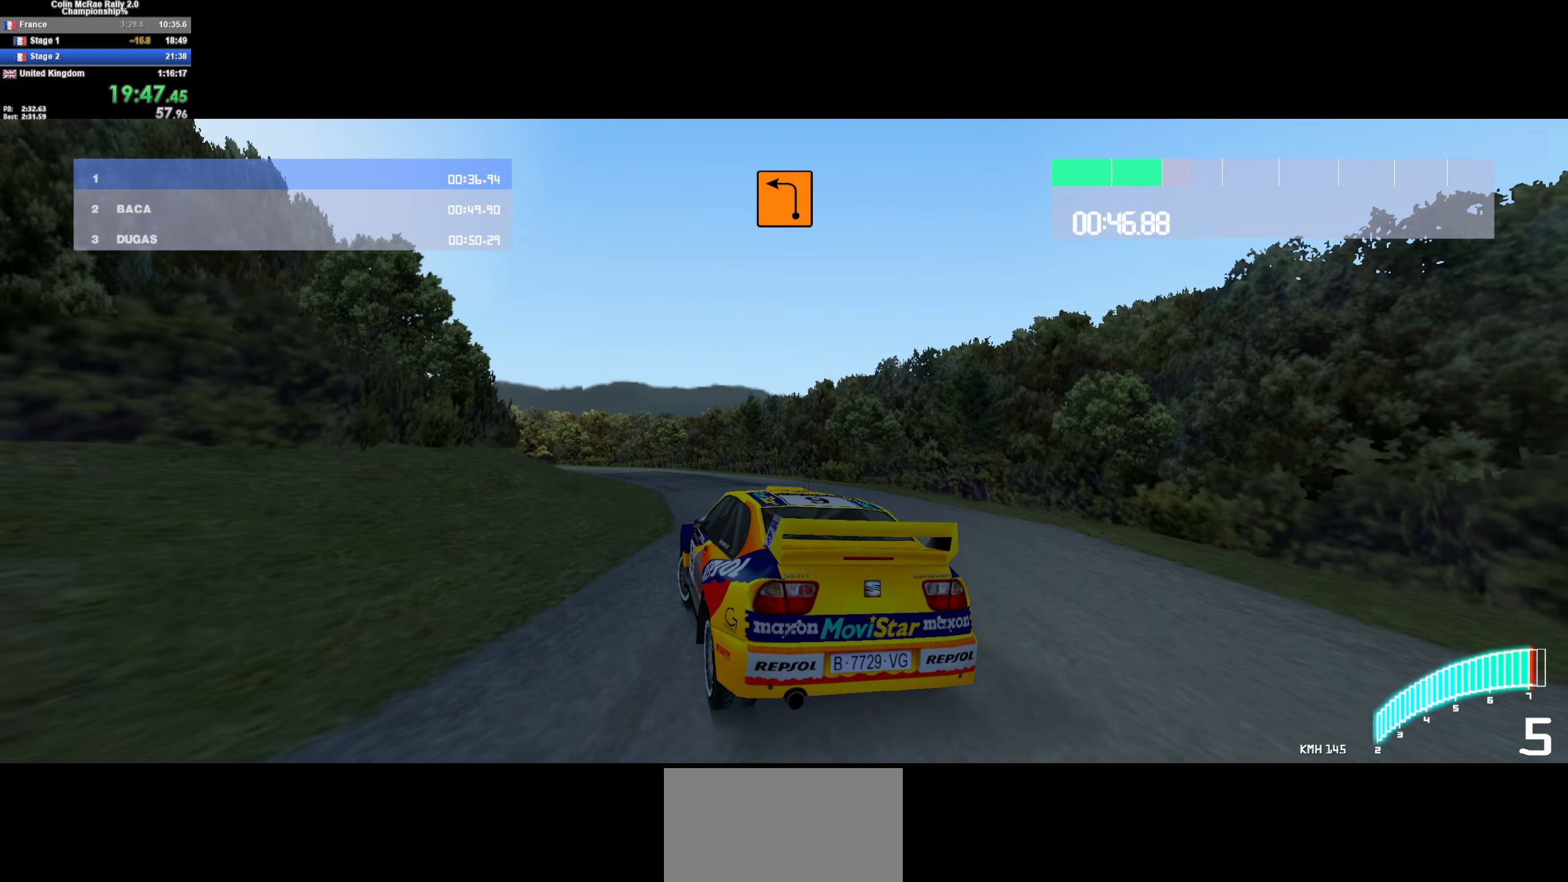
{"keys": ["/", "w"], "events": [[217, "a", "down"], [500, "/", "down"], [500, "a", "up"]]}
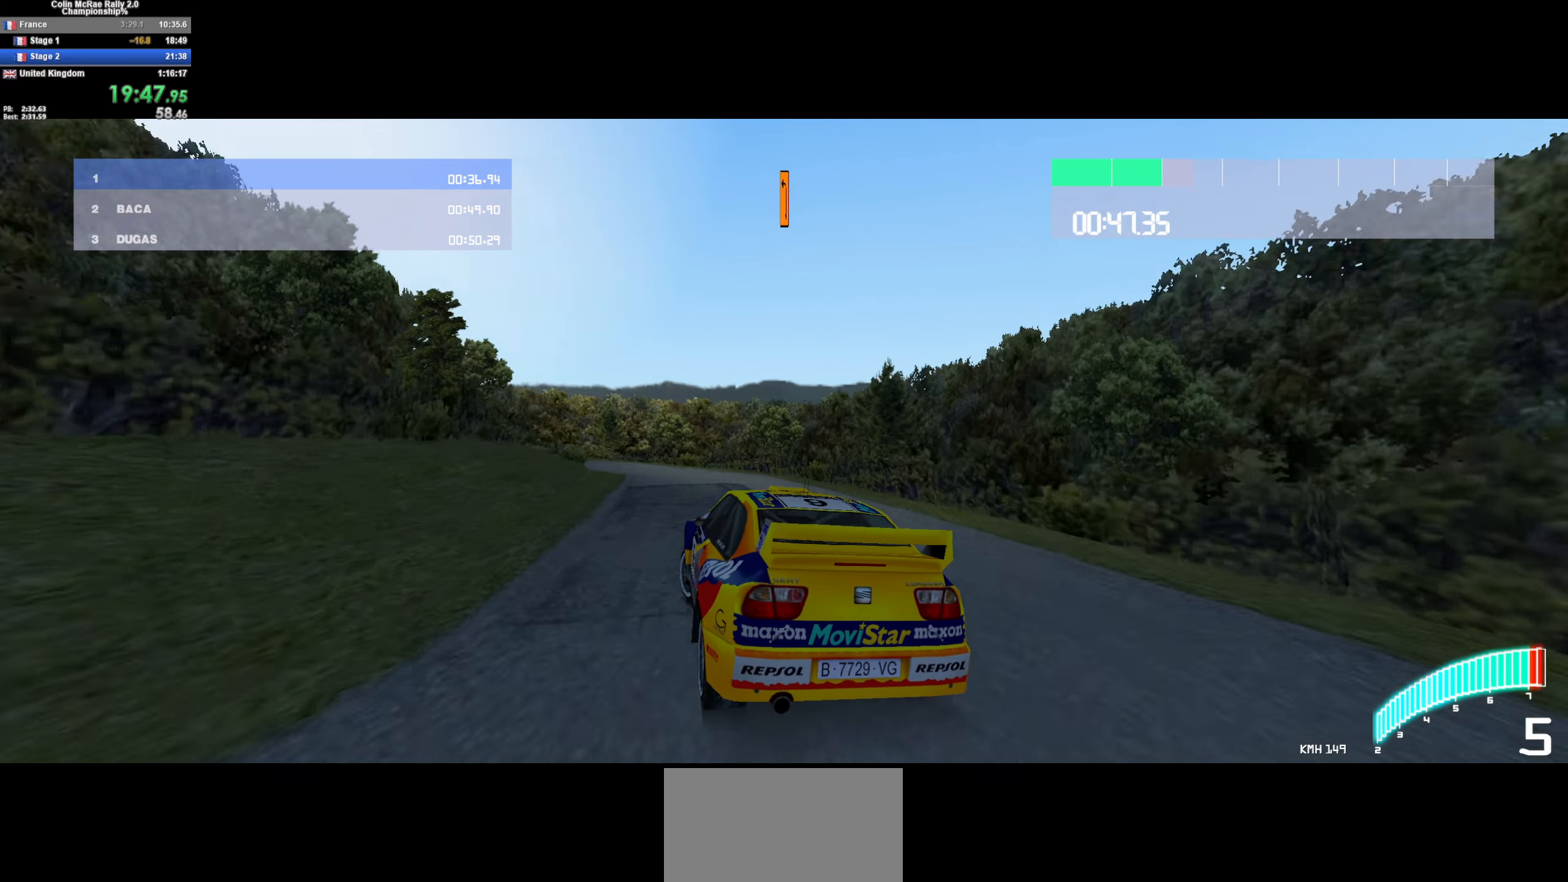
{"keys": ["a", "w"], "events": [[100, "/", "up"], [184, "a", "down"]]}
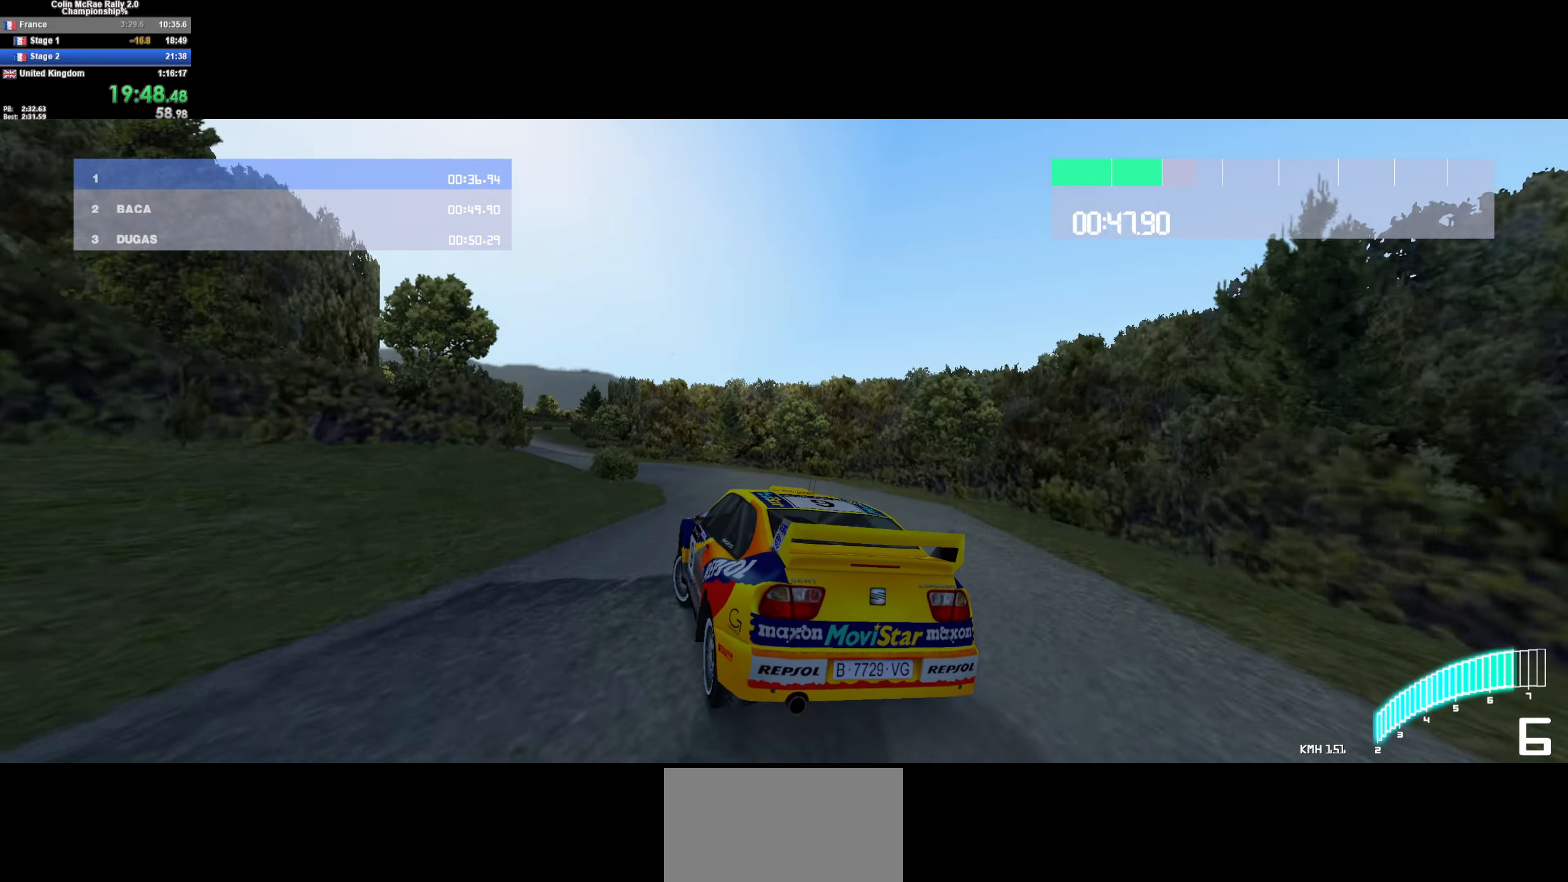
{"keys": ["a", "w"], "events": [[250, "a", "up"], [450, "a", "down"]]}
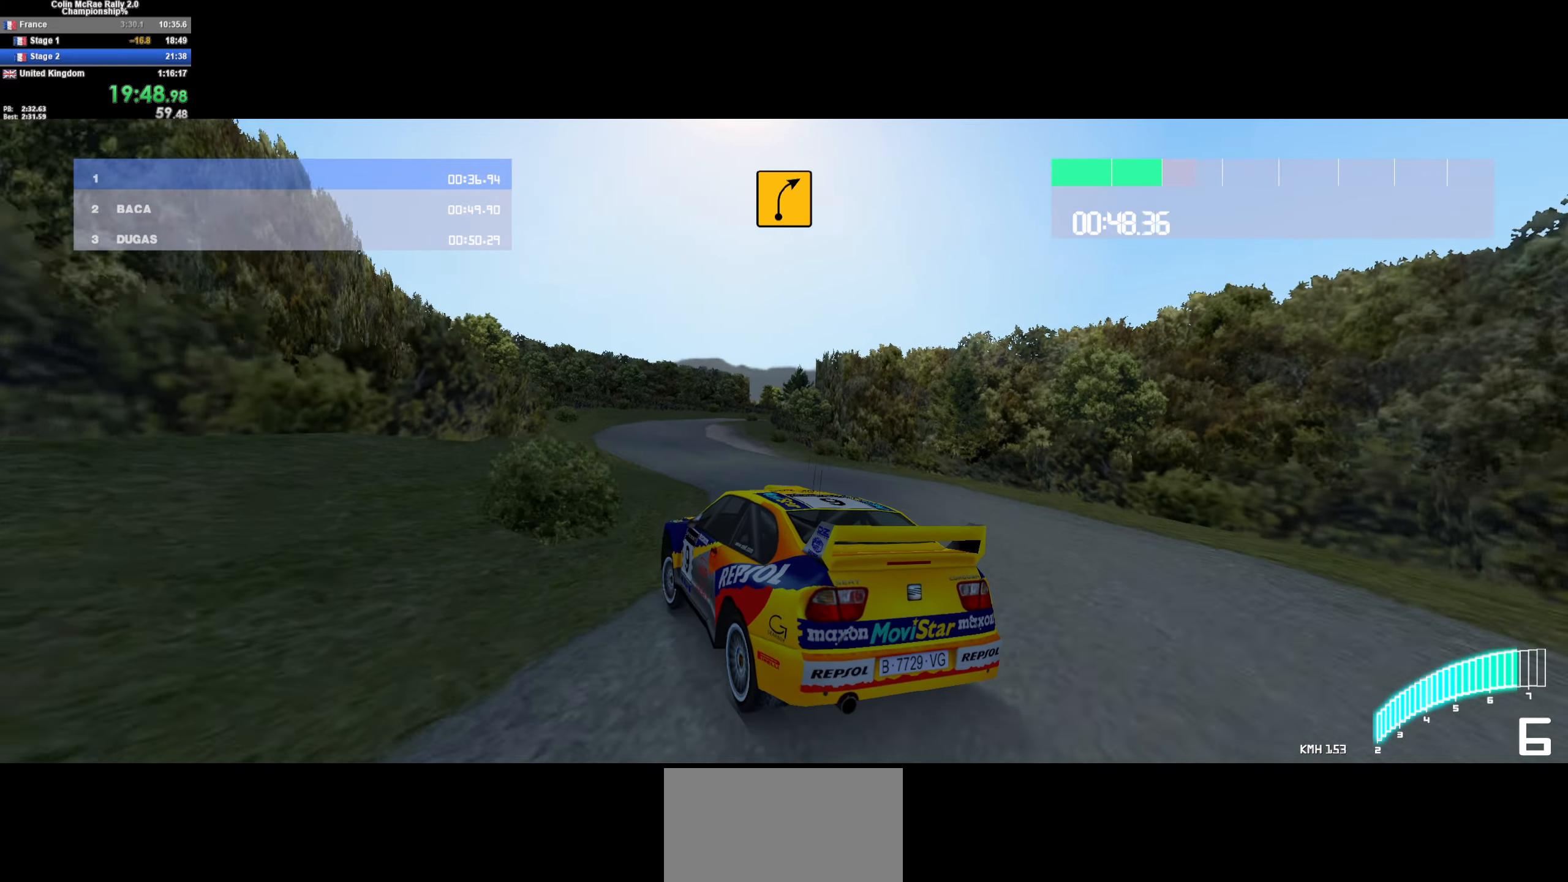
{"keys": ["d", "w"], "events": [[84, "a", "up"], [317, "d", "down"]]}
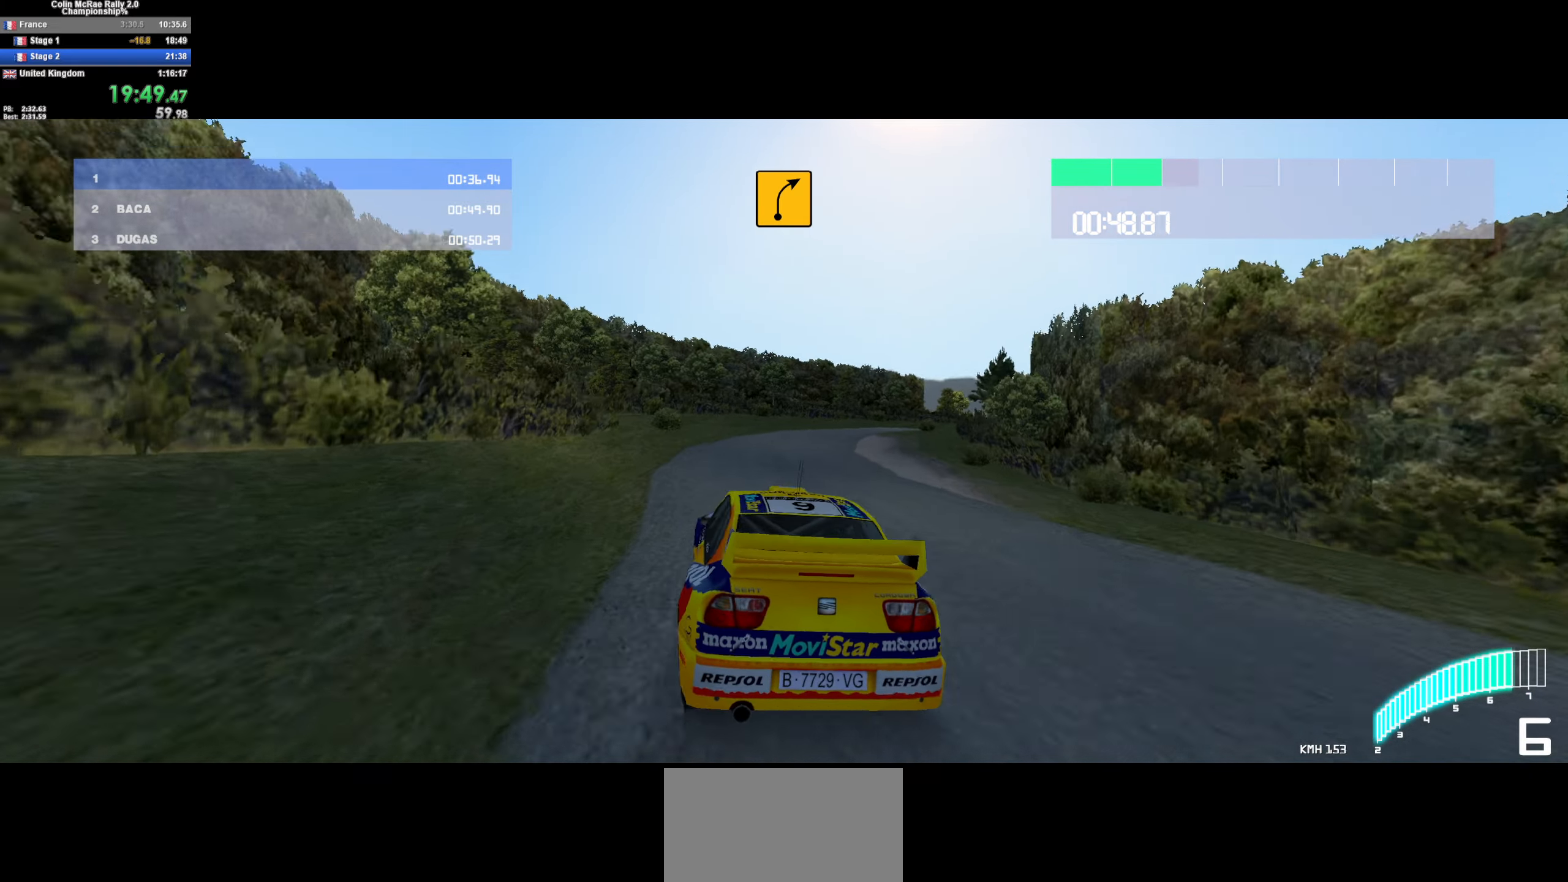
{"keys": ["d", "w"], "events": [[150, "d", "up"], [284, "d", "down"]]}
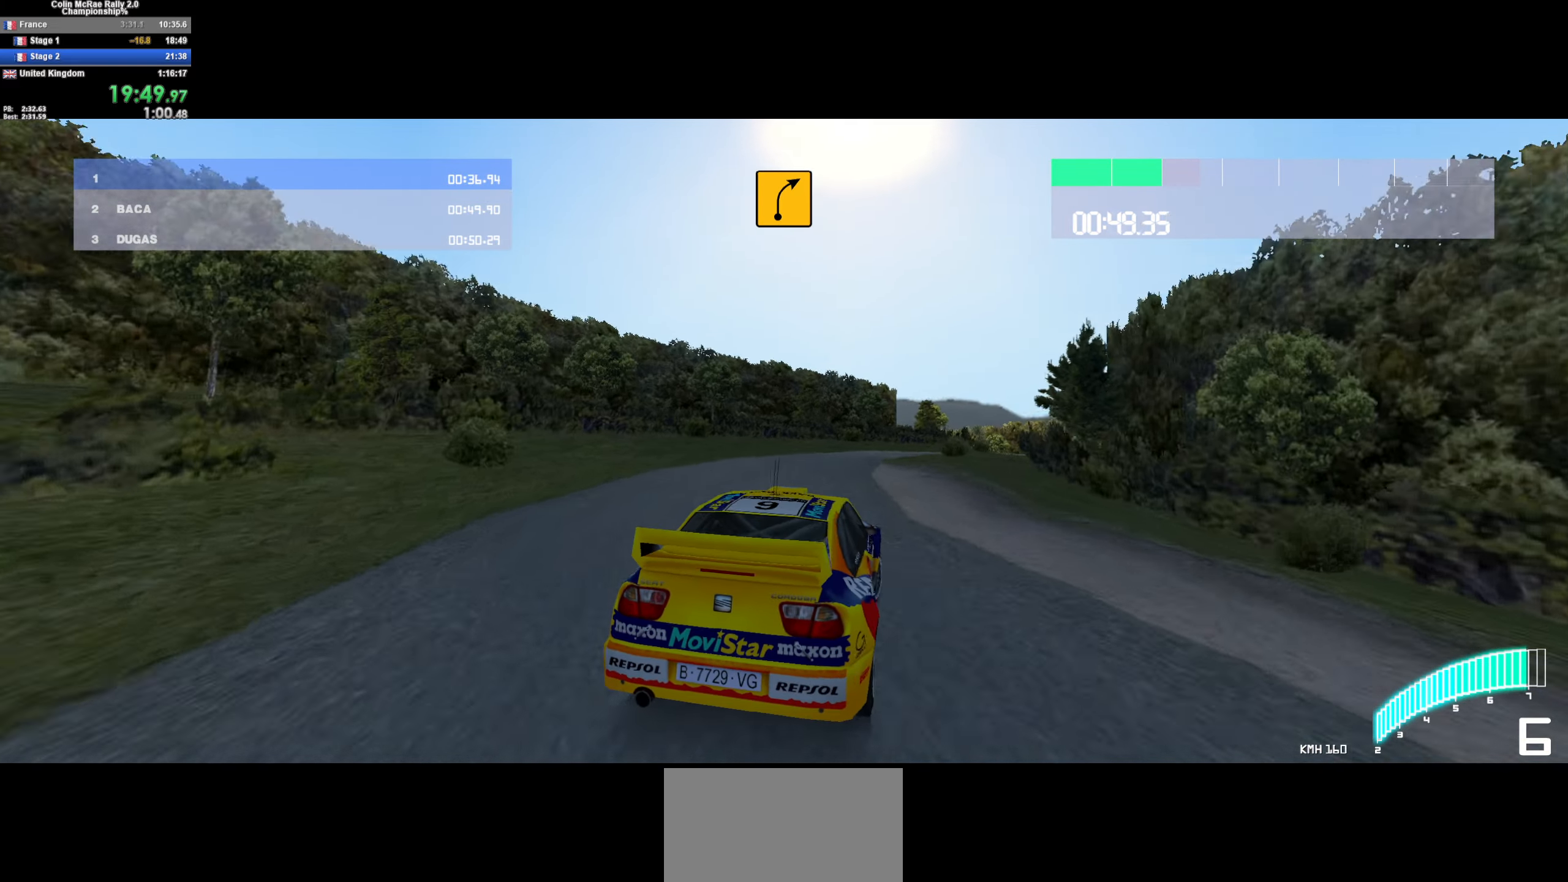
{"keys": ["w"], "events": [[217, "d", "up"], [300, "d", "down"], [450, "d", "up"]]}
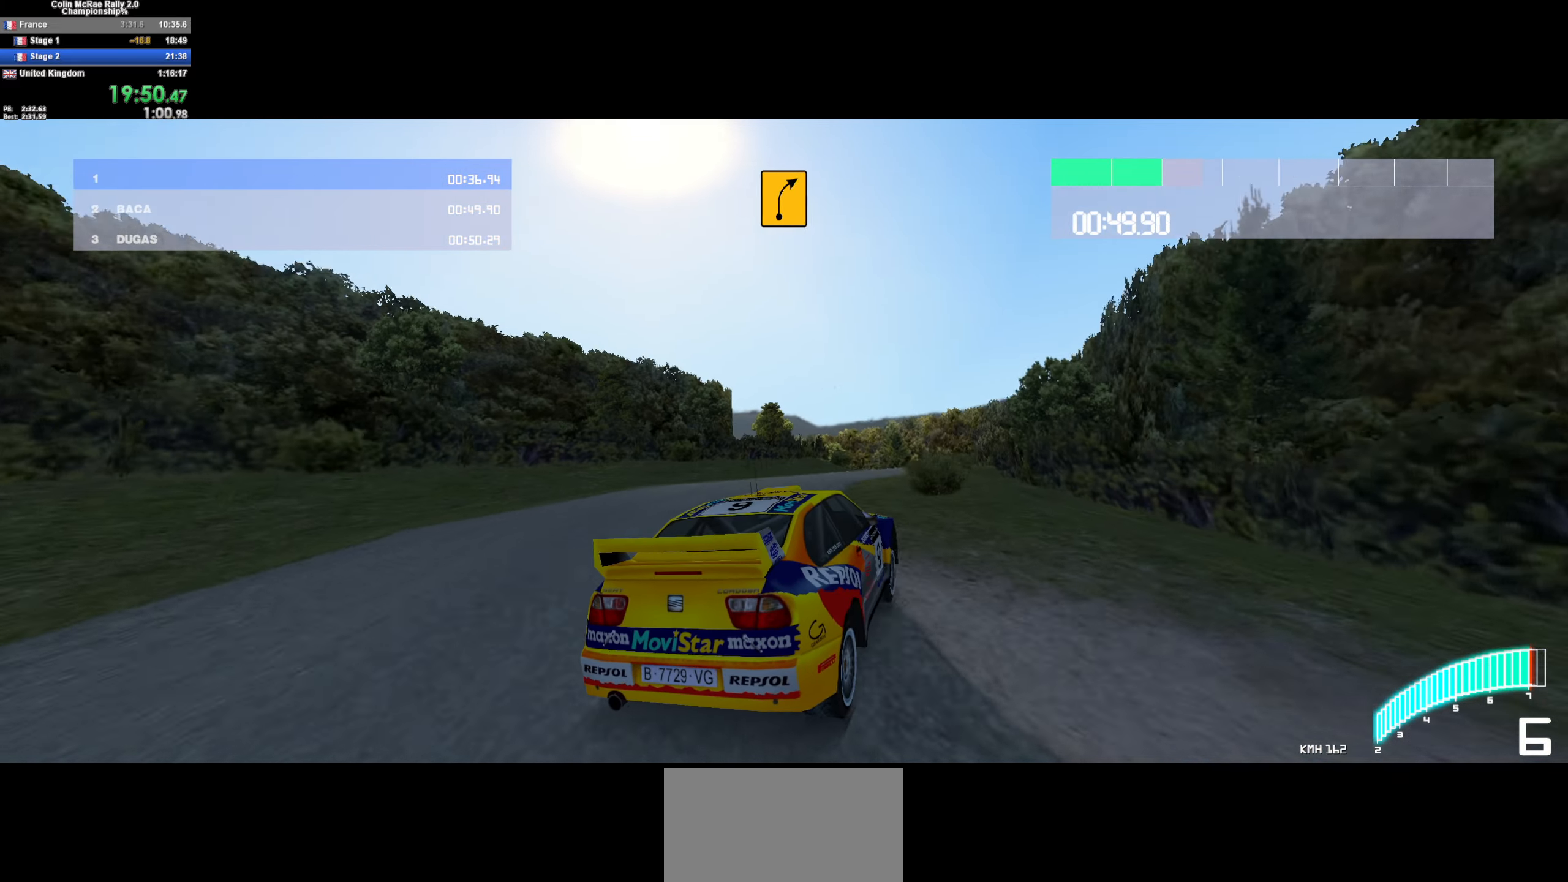
{"keys": ["a", "w"], "events": [[34, "d", "down"], [267, "d", "up"], [317, "a", "down"]]}
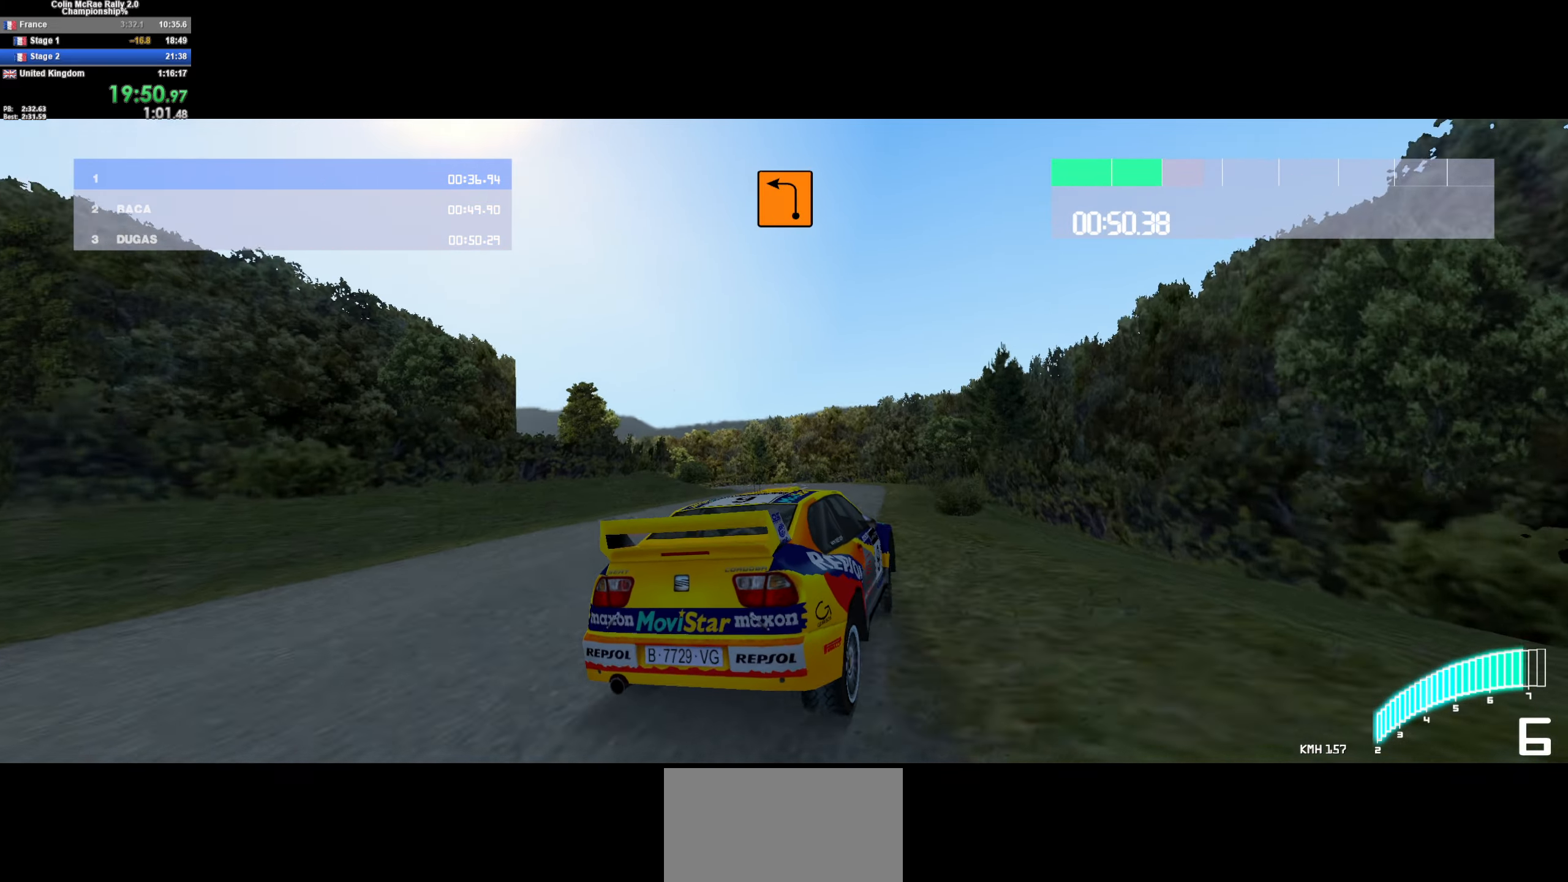
{"keys": ["a"], "events": [[234, "w", "up"], [384, "quote", "down"], [434, "quote", "up"]]}
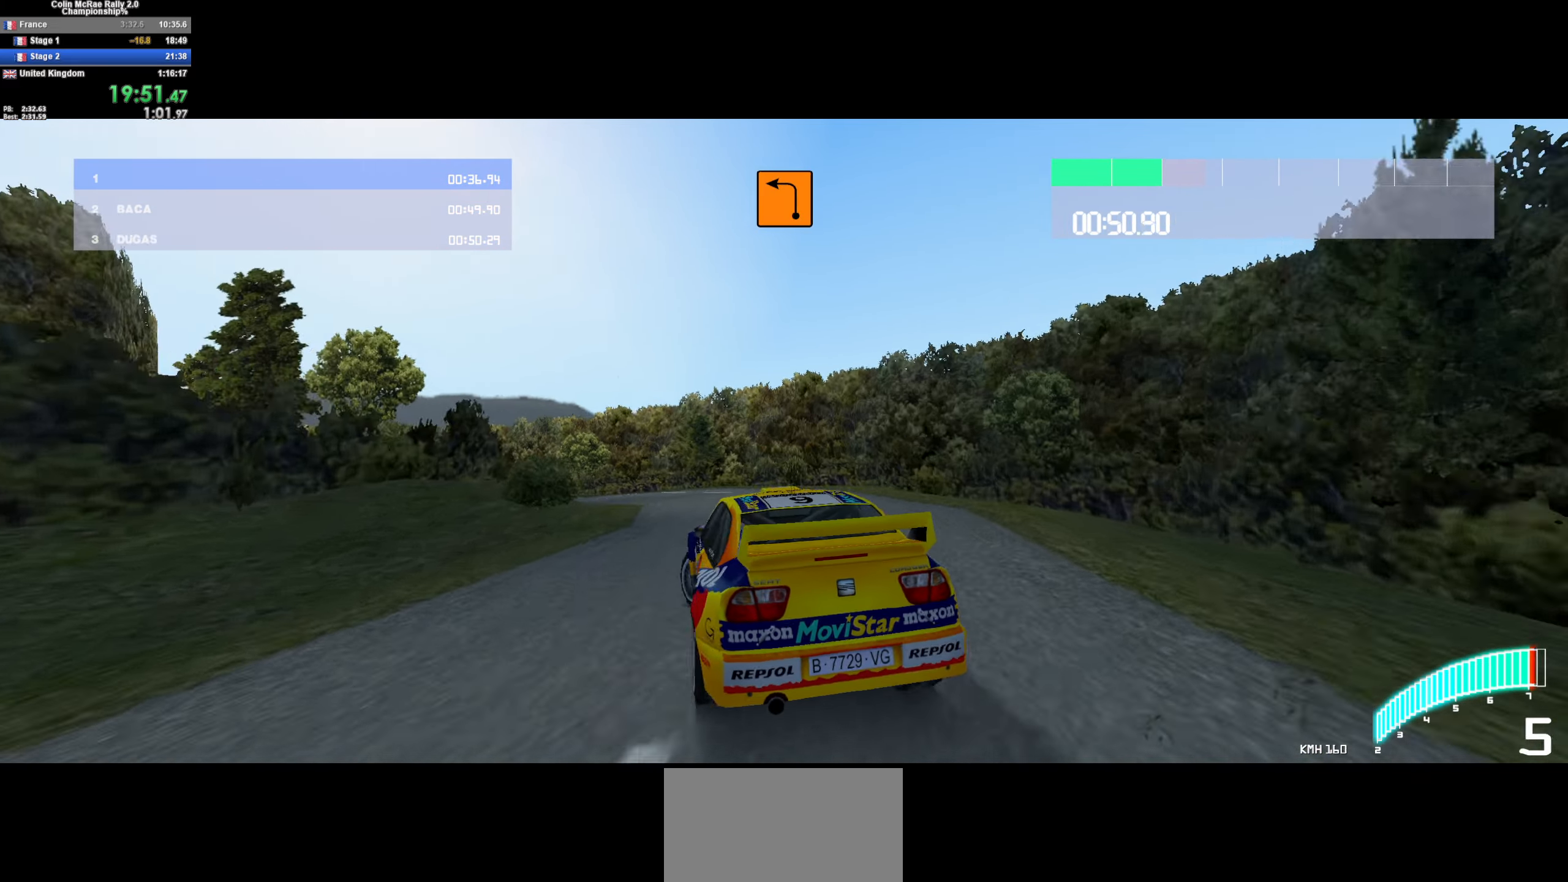
{"keys": ["d", "w"], "events": [[17, "quote", "down"], [17, "w", "down"], [67, "quote", "up"], [167, "a", "up"], [250, "/", "down"], [250, "a", "down"], [350, "/", "up"], [350, "a", "up"], [400, "d", "down"]]}
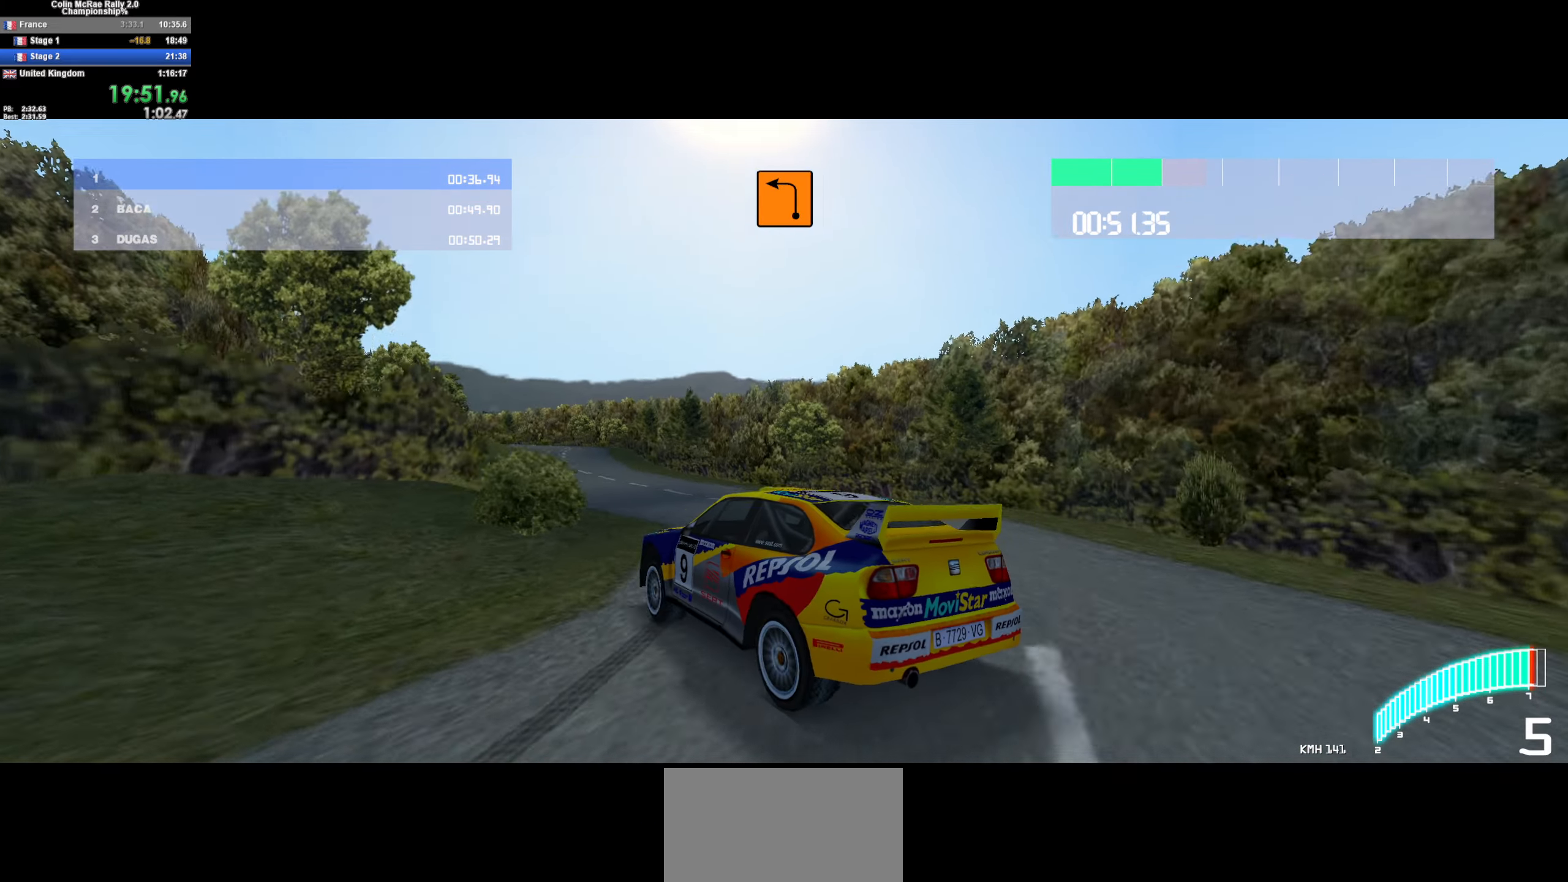
{"keys": ["w"], "events": [[416, "/", "down"], [416, "d", "up"], [500, "/", "up"]]}
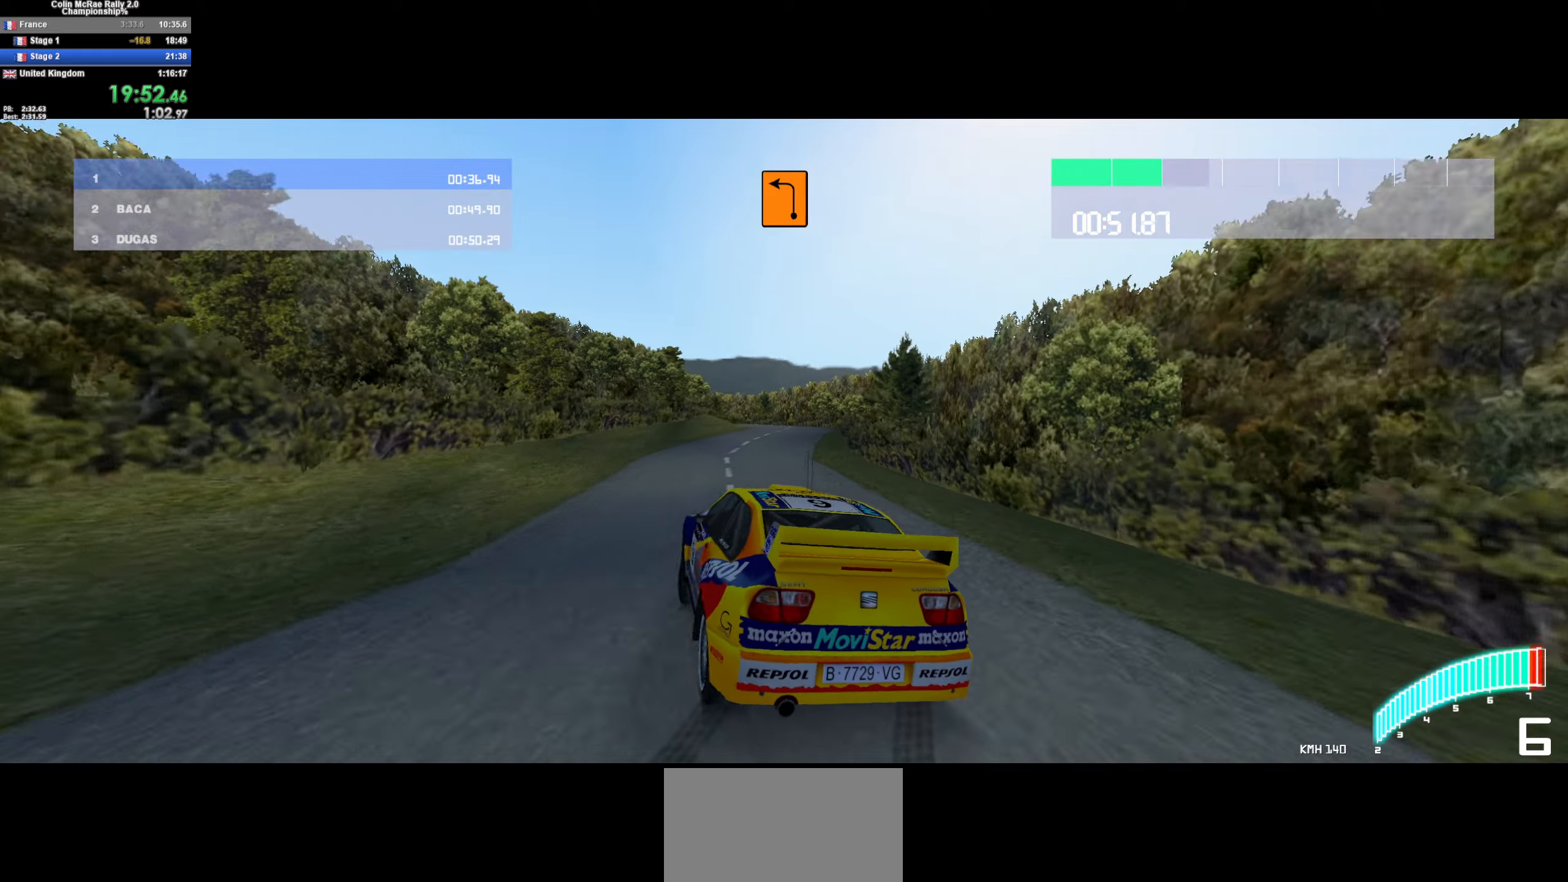
{"keys": ["w"], "events": [[50, "d", "down"], [283, "d", "up"], [333, "d", "down"], [466, "d", "up"]]}
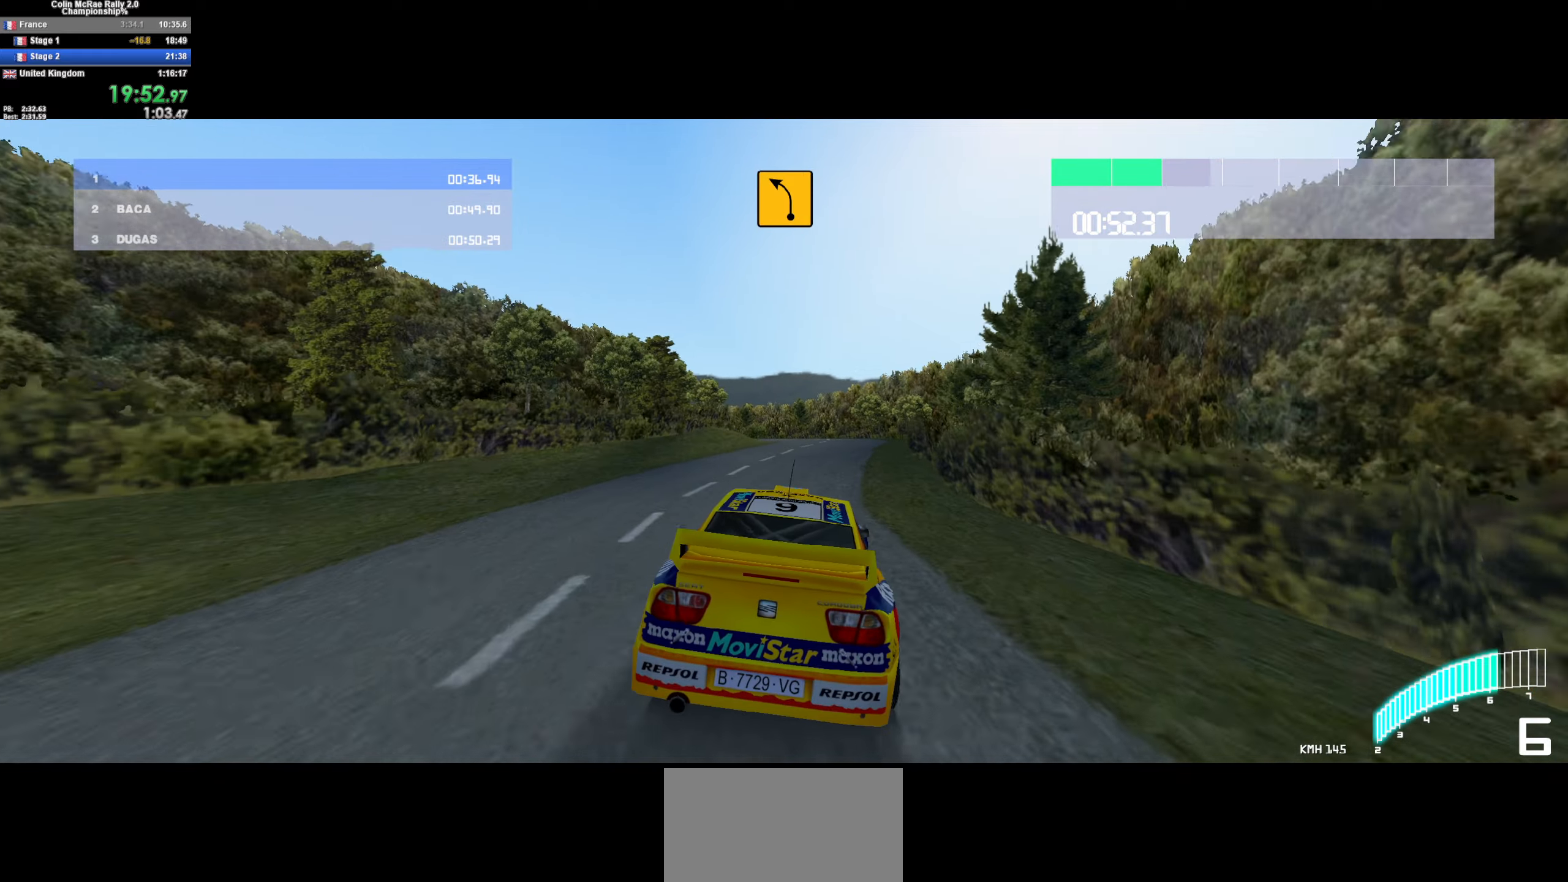
{"keys": ["w"], "events": [[116, "d", "down"], [250, "d", "up"]]}
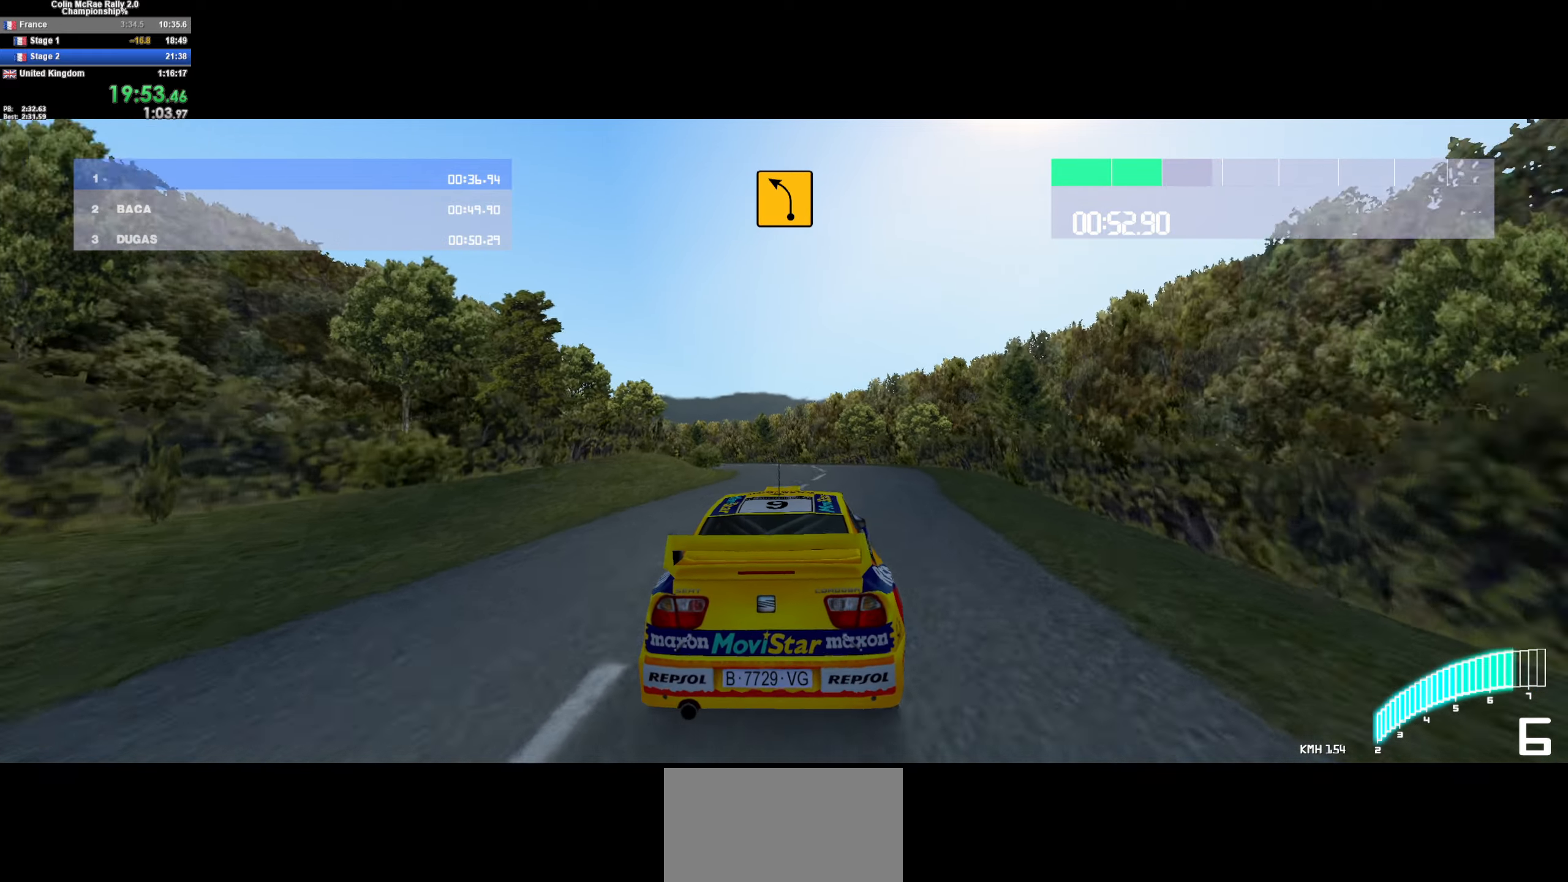
{"keys": ["a", "w"], "events": [[216, "a", "down"]]}
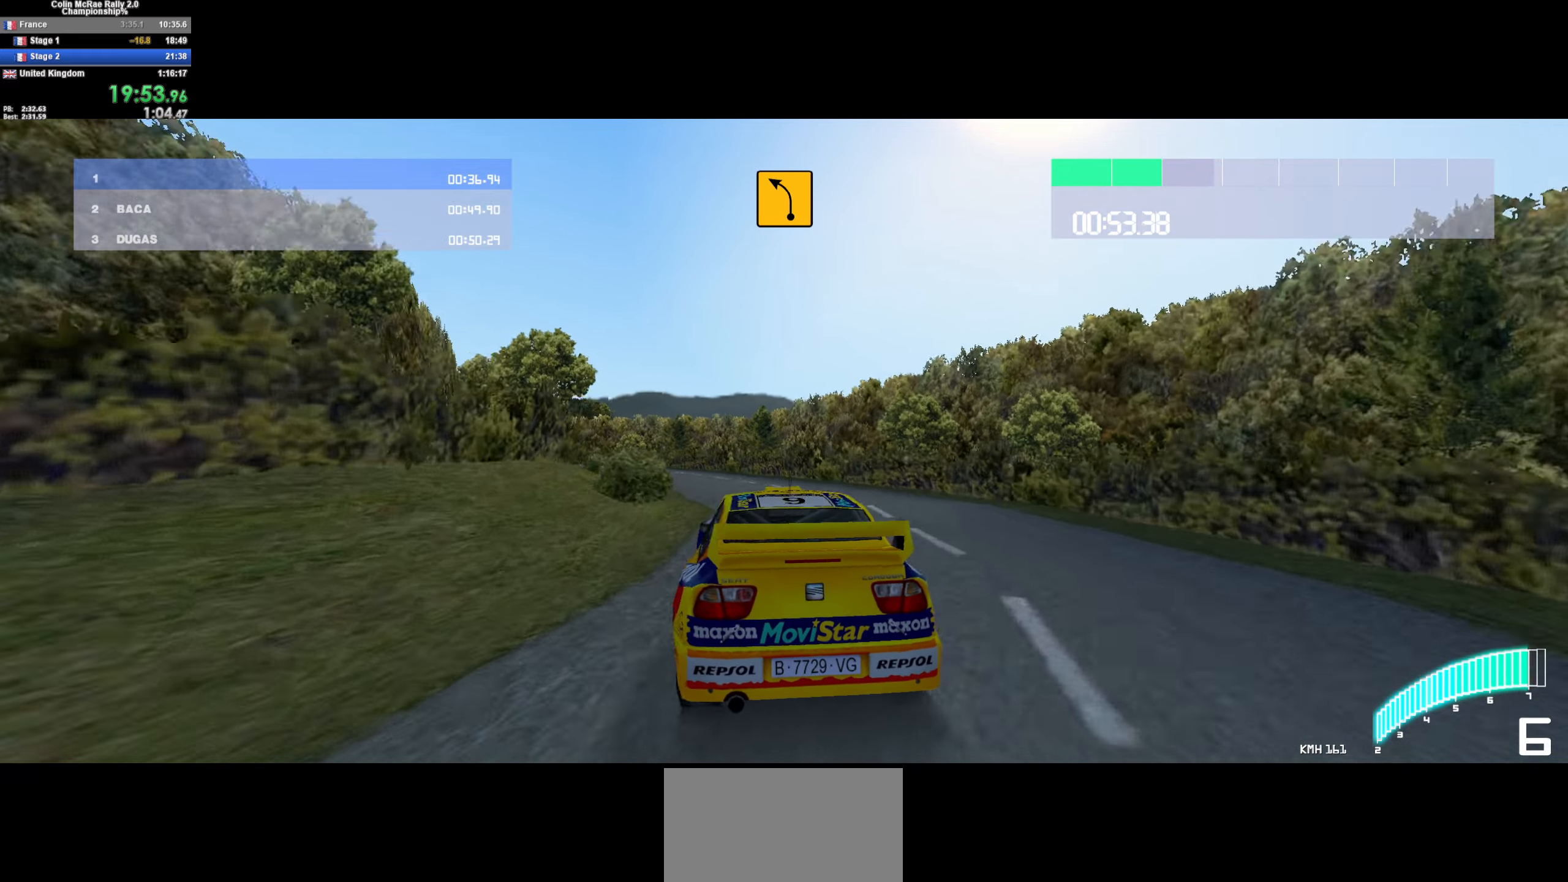
{"keys": ["a", "w"], "events": [[16, "a", "up"], [200, "a", "down"], [333, "a", "up"], [433, "a", "down"]]}